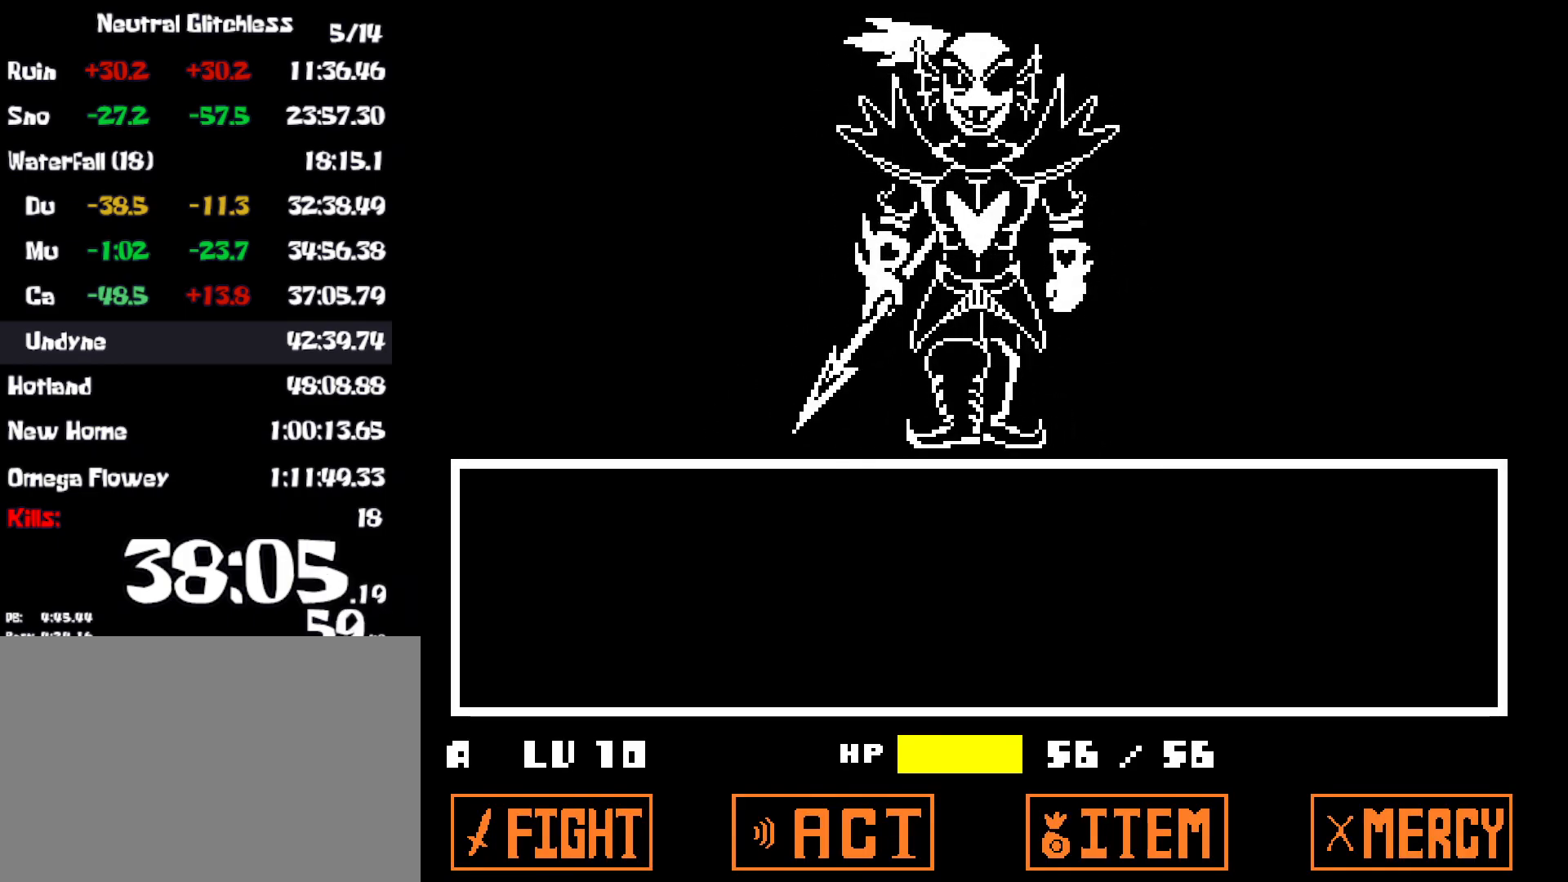
Gameplay with keyboard; each line is a JSON object with the keys held at the frame after it. "events" lists presses ("down") and releases ("up") of "c", "ctrl", "down", "left", "return", "right", "shift", "up", "x" and "z" between this image and that frame as [ms after this image, input, new state], when the widget could be followed in between. No other keys are recorded. Mouse input is not recorded.
{"keys": [], "events": [[417, "z", "down"], [484, "z", "up"]]}
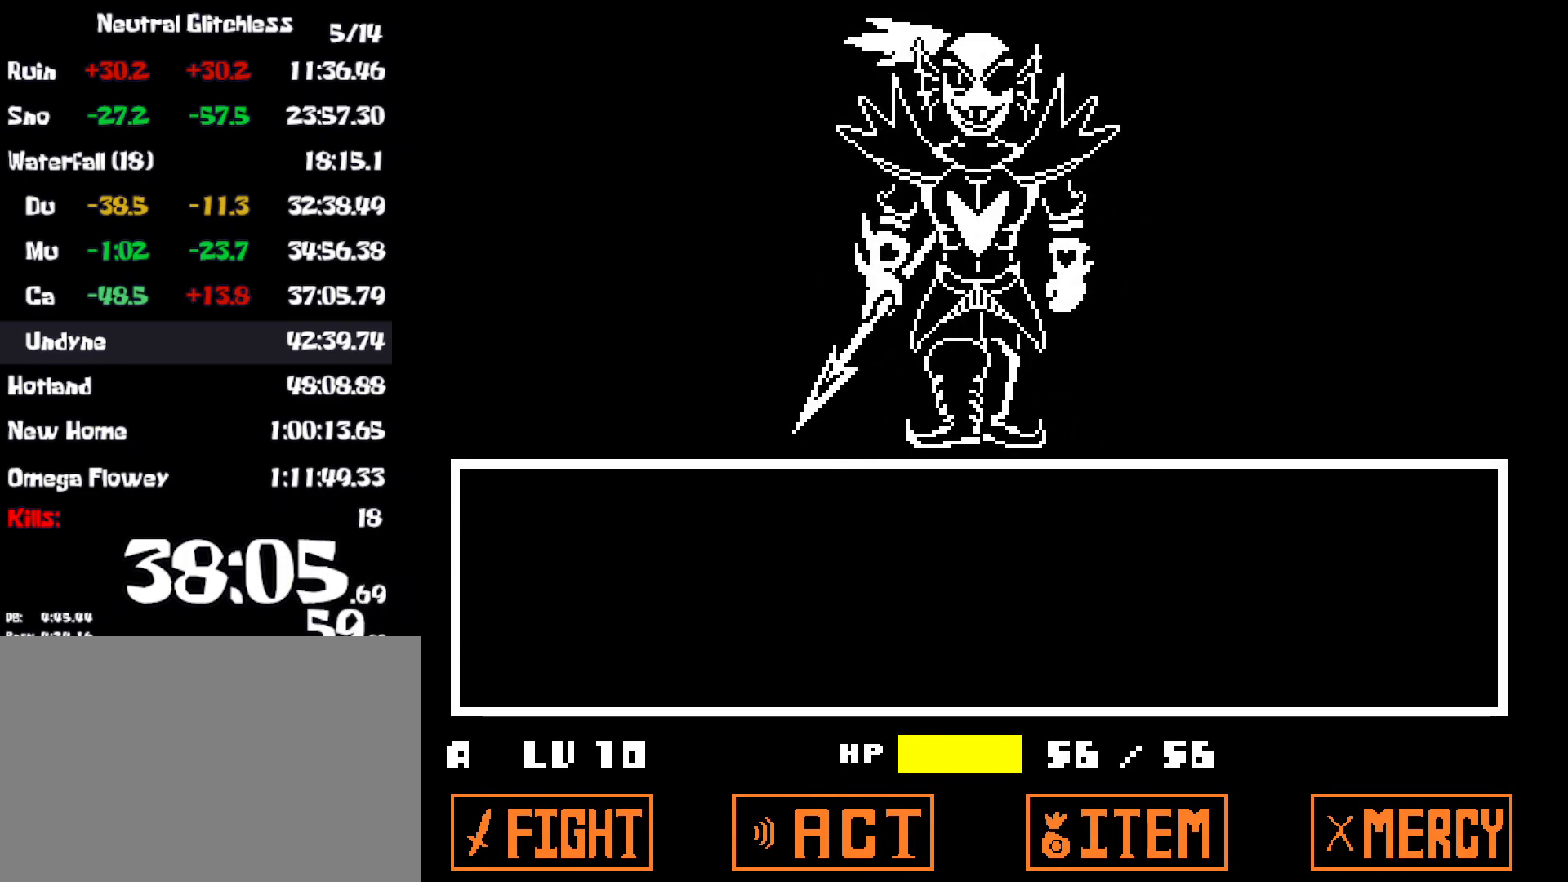
{"keys": ["z"], "events": [[100, "z", "down"], [184, "z", "up"], [284, "z", "down"], [334, "z", "up"], [450, "z", "down"]]}
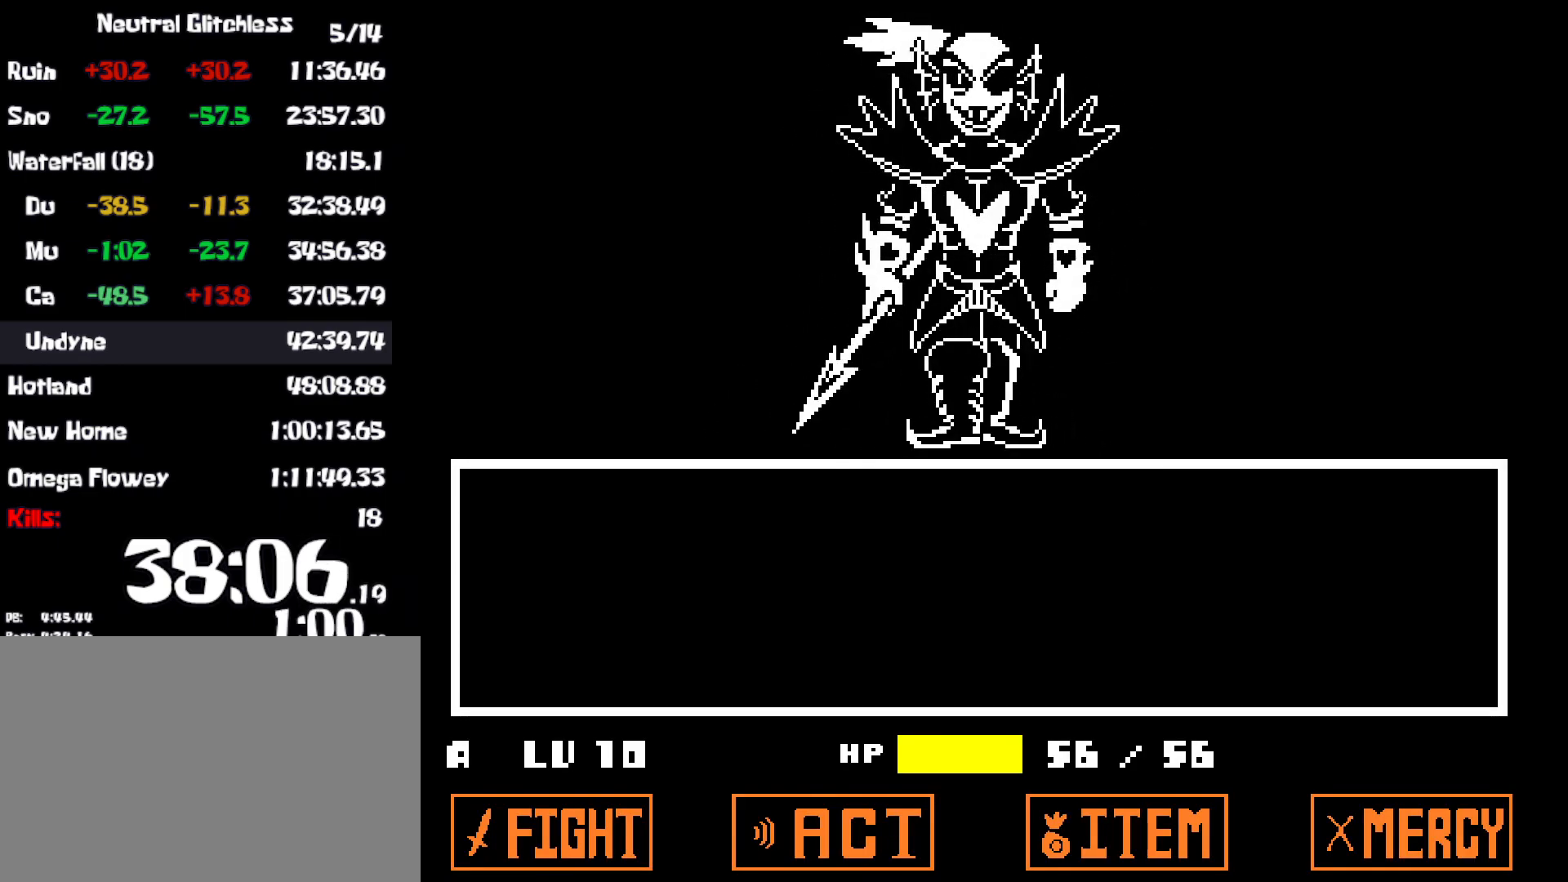
{"keys": [], "events": [[17, "z", "up"], [167, "z", "down"], [250, "z", "up"], [434, "z", "down"], [467, "z", "up"]]}
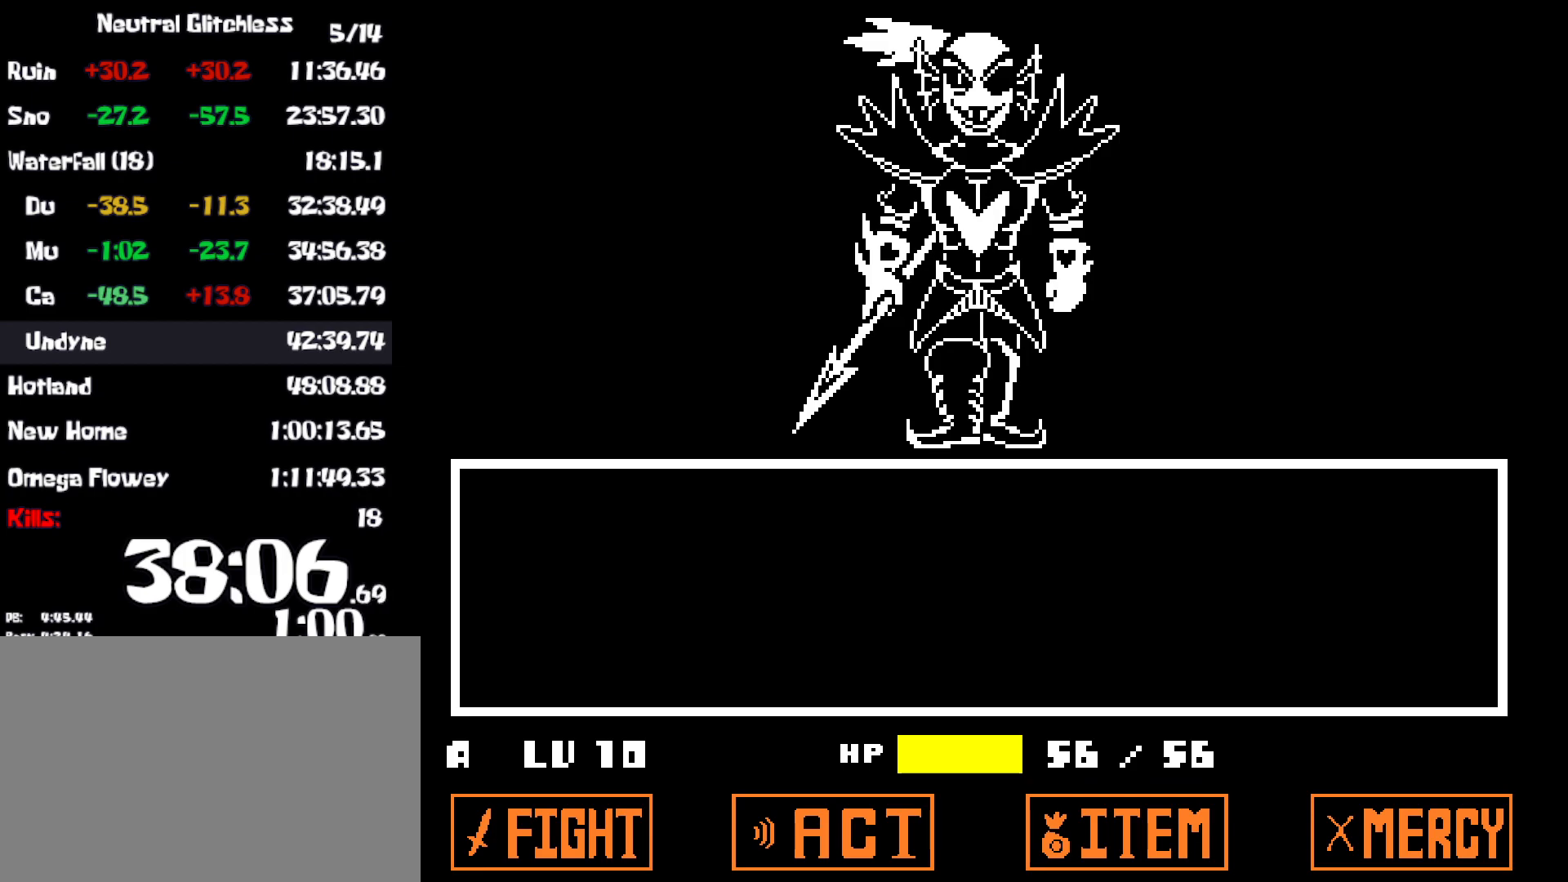
{"keys": ["z"], "events": [[184, "z", "down"], [267, "z", "up"], [450, "z", "down"]]}
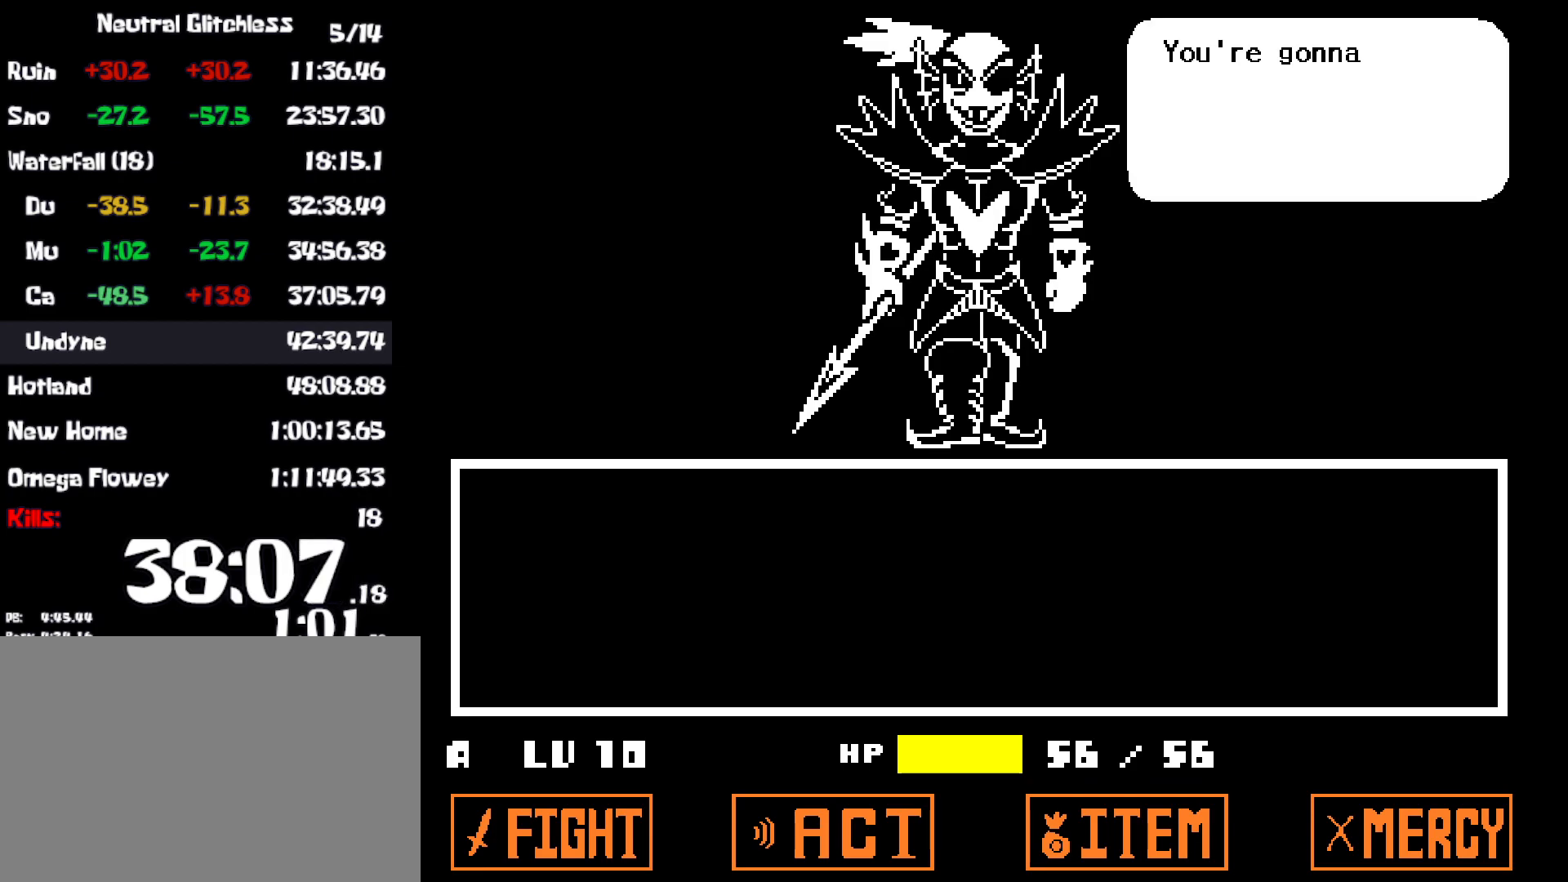
{"keys": [], "events": [[17, "z", "up"], [100, "z", "down"], [184, "z", "up"], [250, "z", "down"], [334, "z", "up"], [400, "z", "down"], [467, "z", "up"]]}
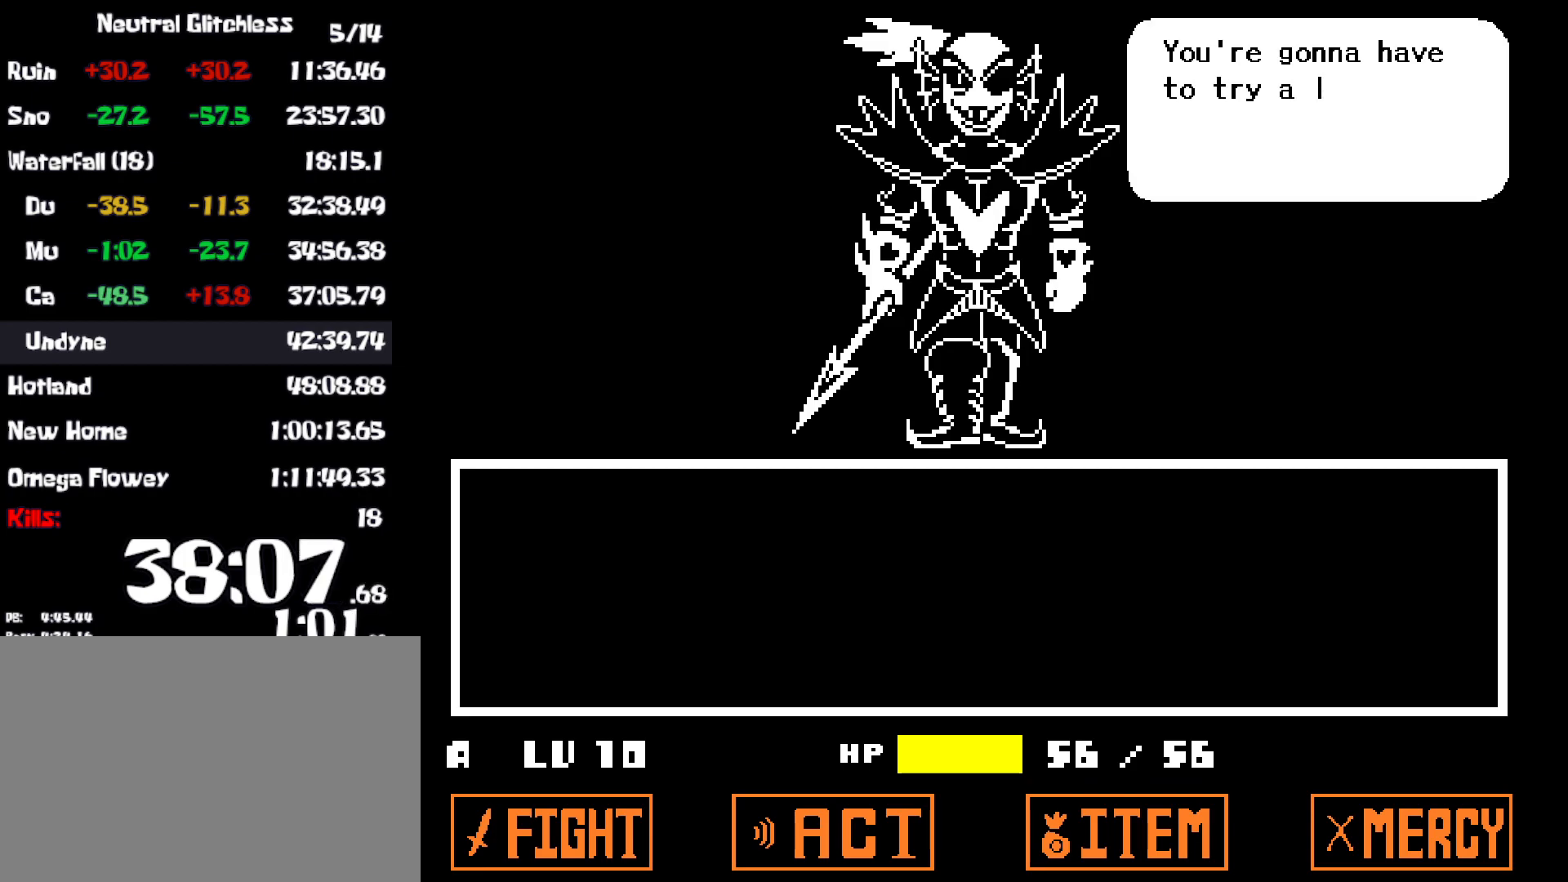
{"keys": ["z"], "events": [[34, "z", "down"], [117, "z", "up"], [200, "z", "down"], [267, "z", "up"], [334, "z", "down"], [400, "z", "up"], [484, "z", "down"]]}
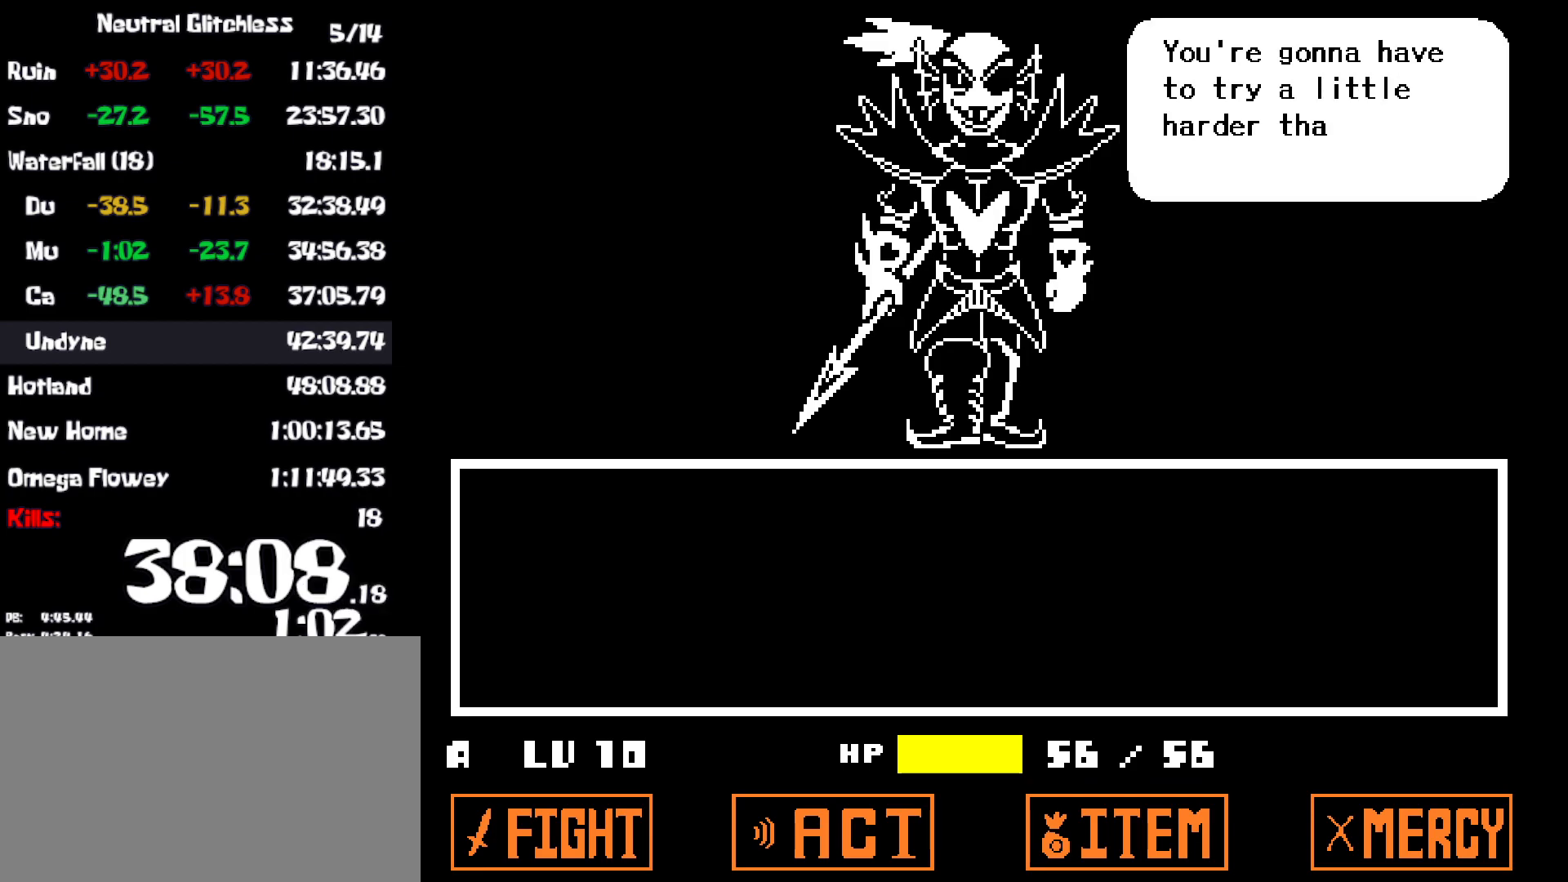
{"keys": [], "events": [[50, "z", "up"], [134, "z", "down"], [200, "z", "up"], [267, "z", "down"], [334, "z", "up"], [434, "z", "down"], [484, "z", "up"]]}
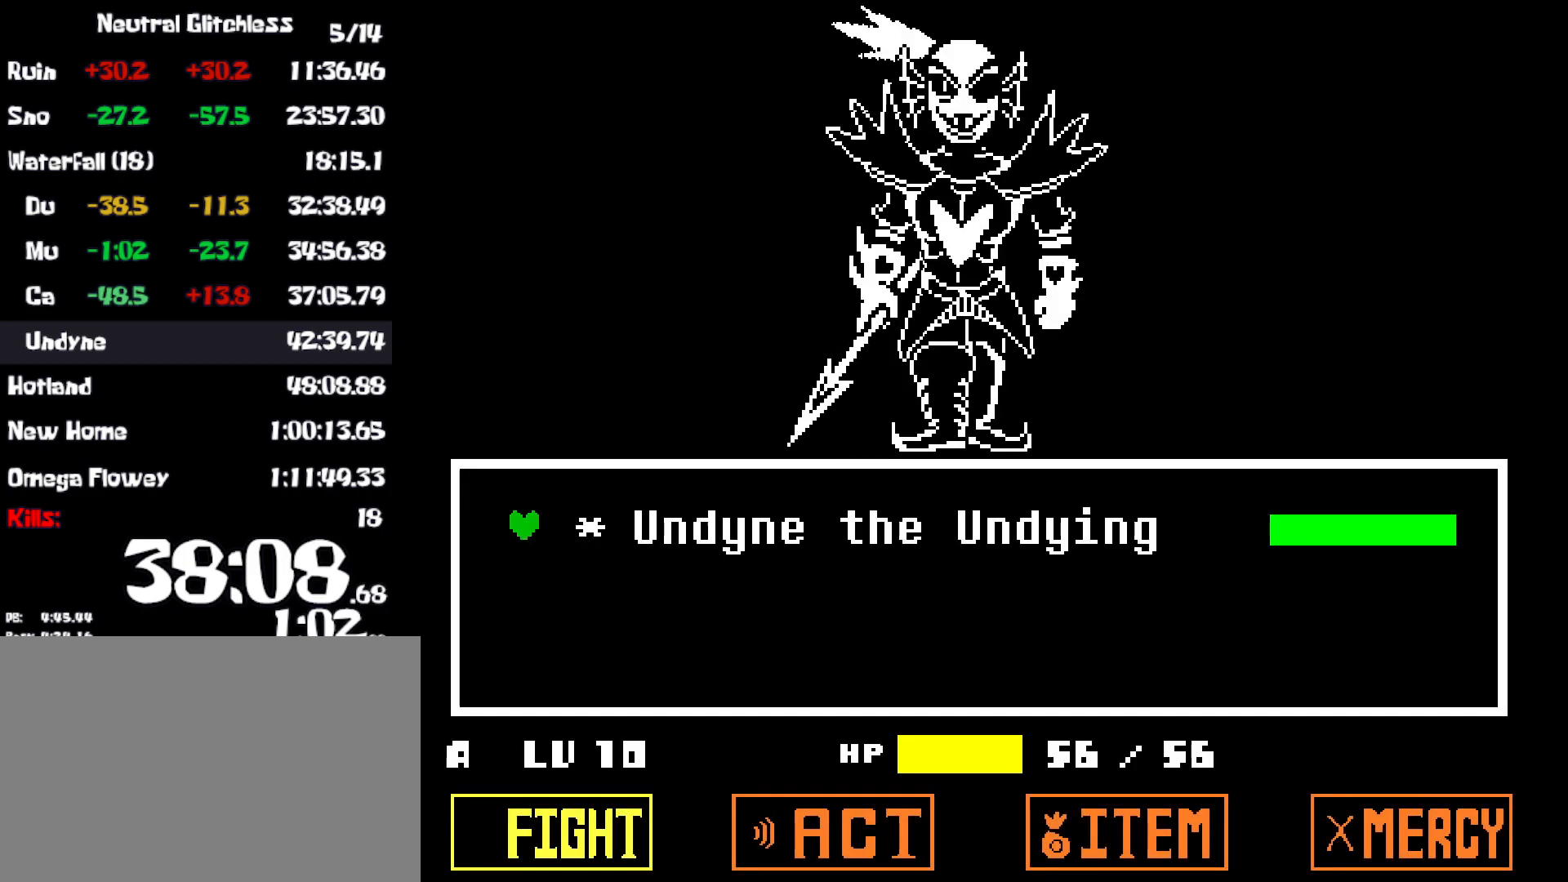
{"keys": [], "events": [[300, "z", "down"], [350, "z", "up"]]}
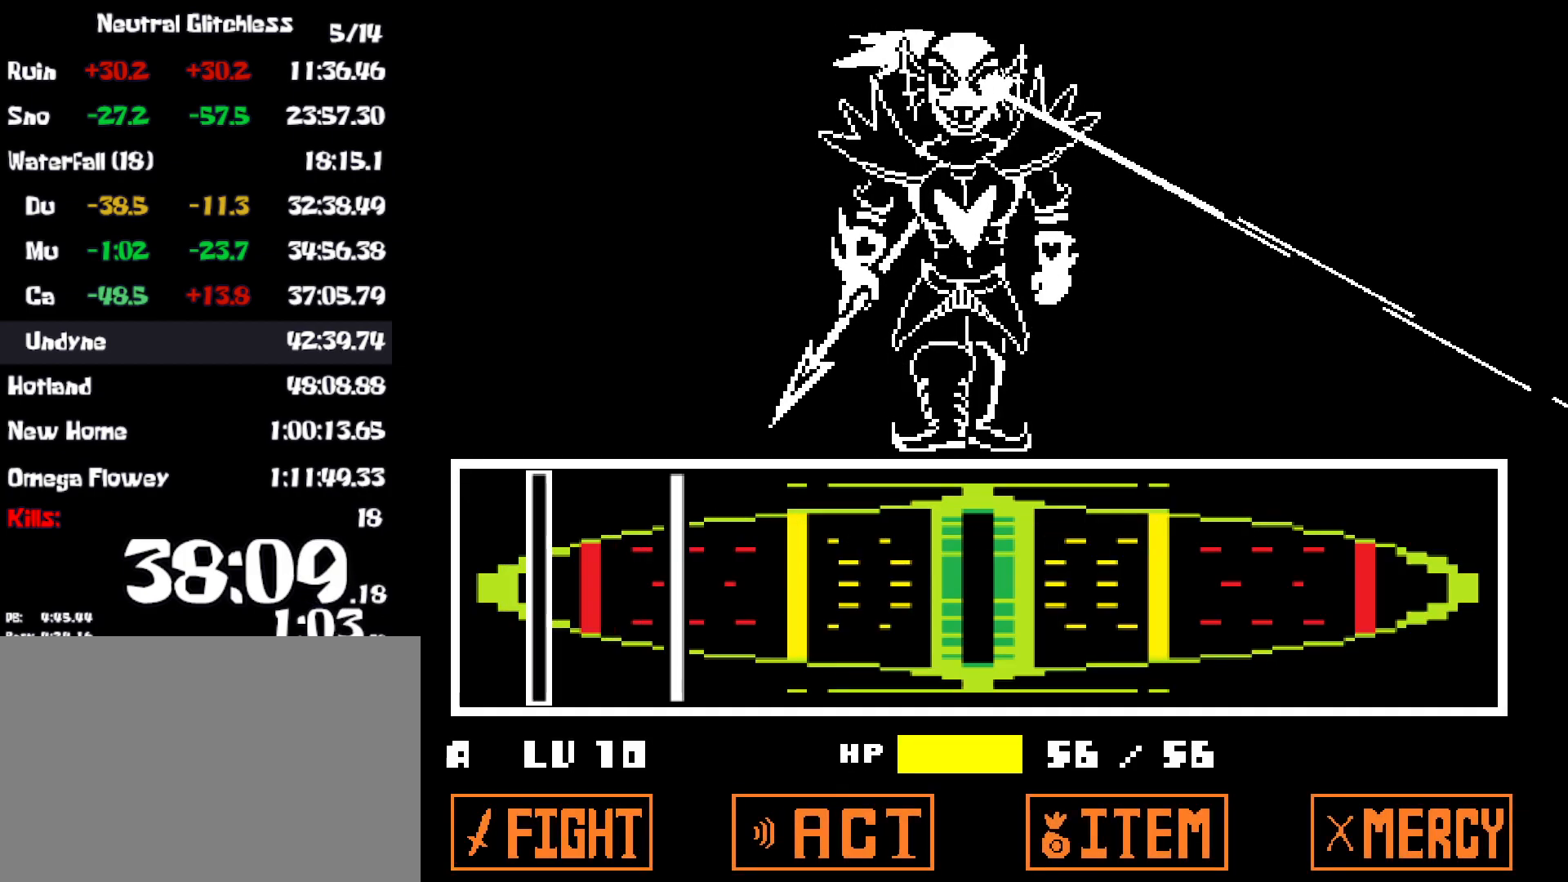
{"keys": [], "events": []}
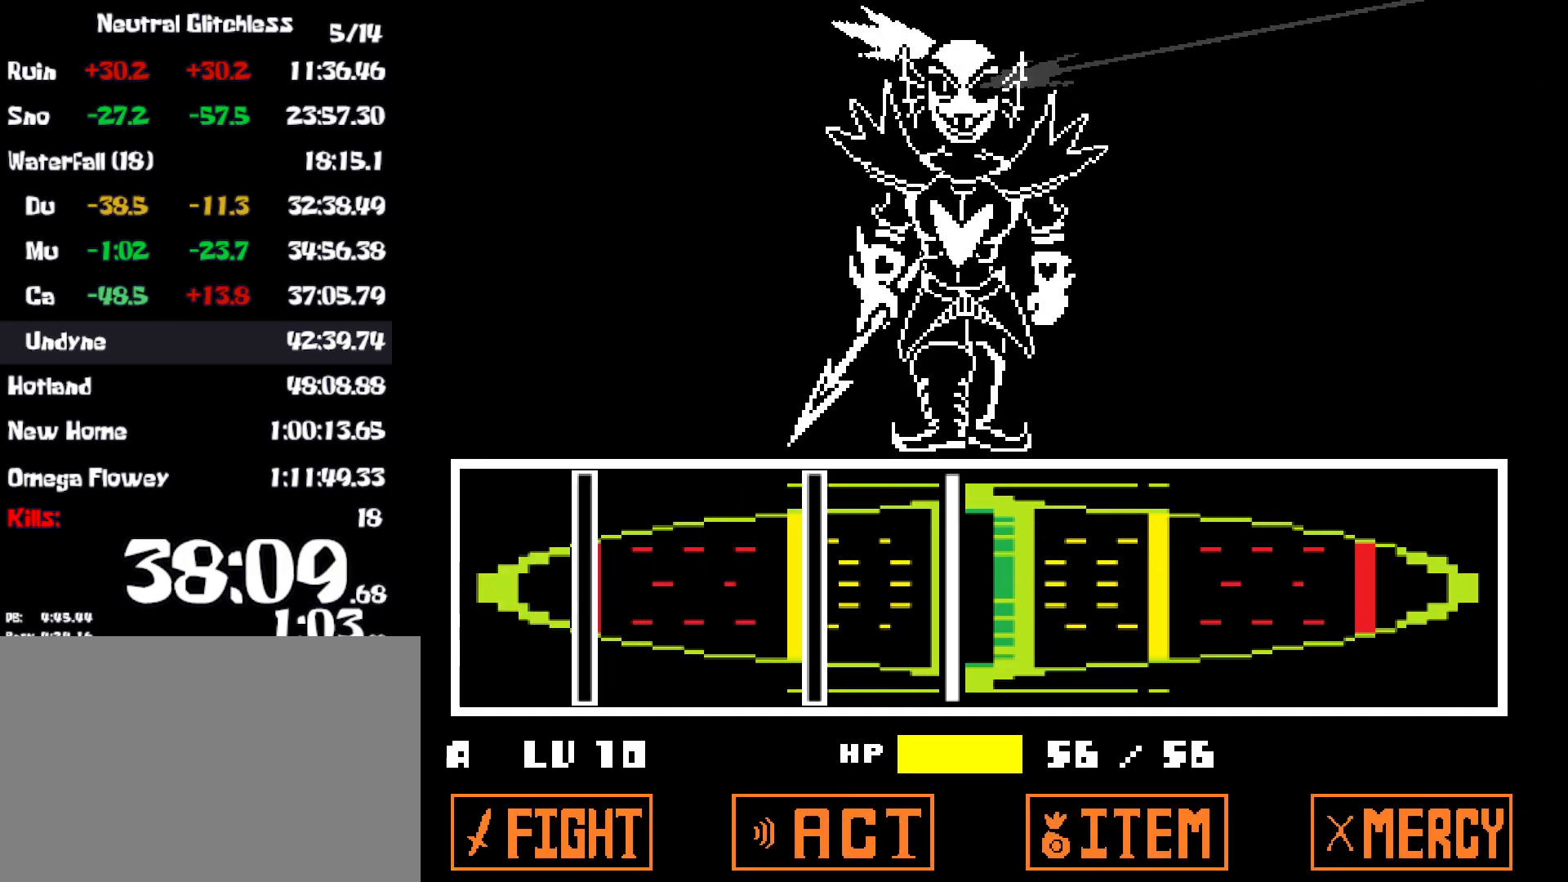
{"keys": [], "events": [[17, "z", "down"], [100, "z", "up"], [300, "z", "down"], [367, "z", "up"]]}
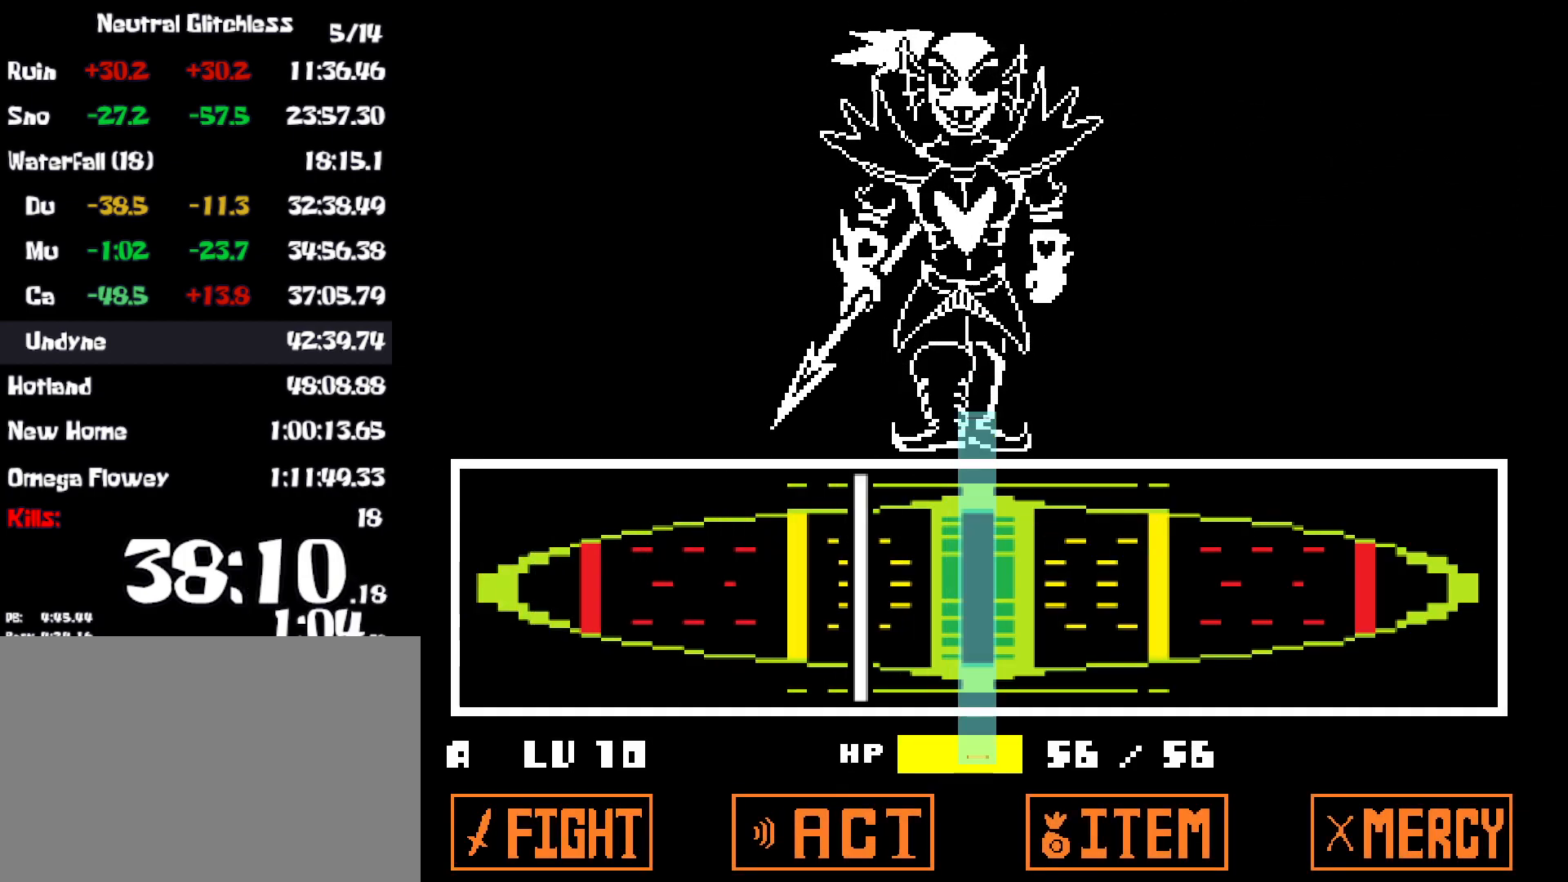
{"keys": [], "events": [[167, "z", "down"], [250, "z", "up"]]}
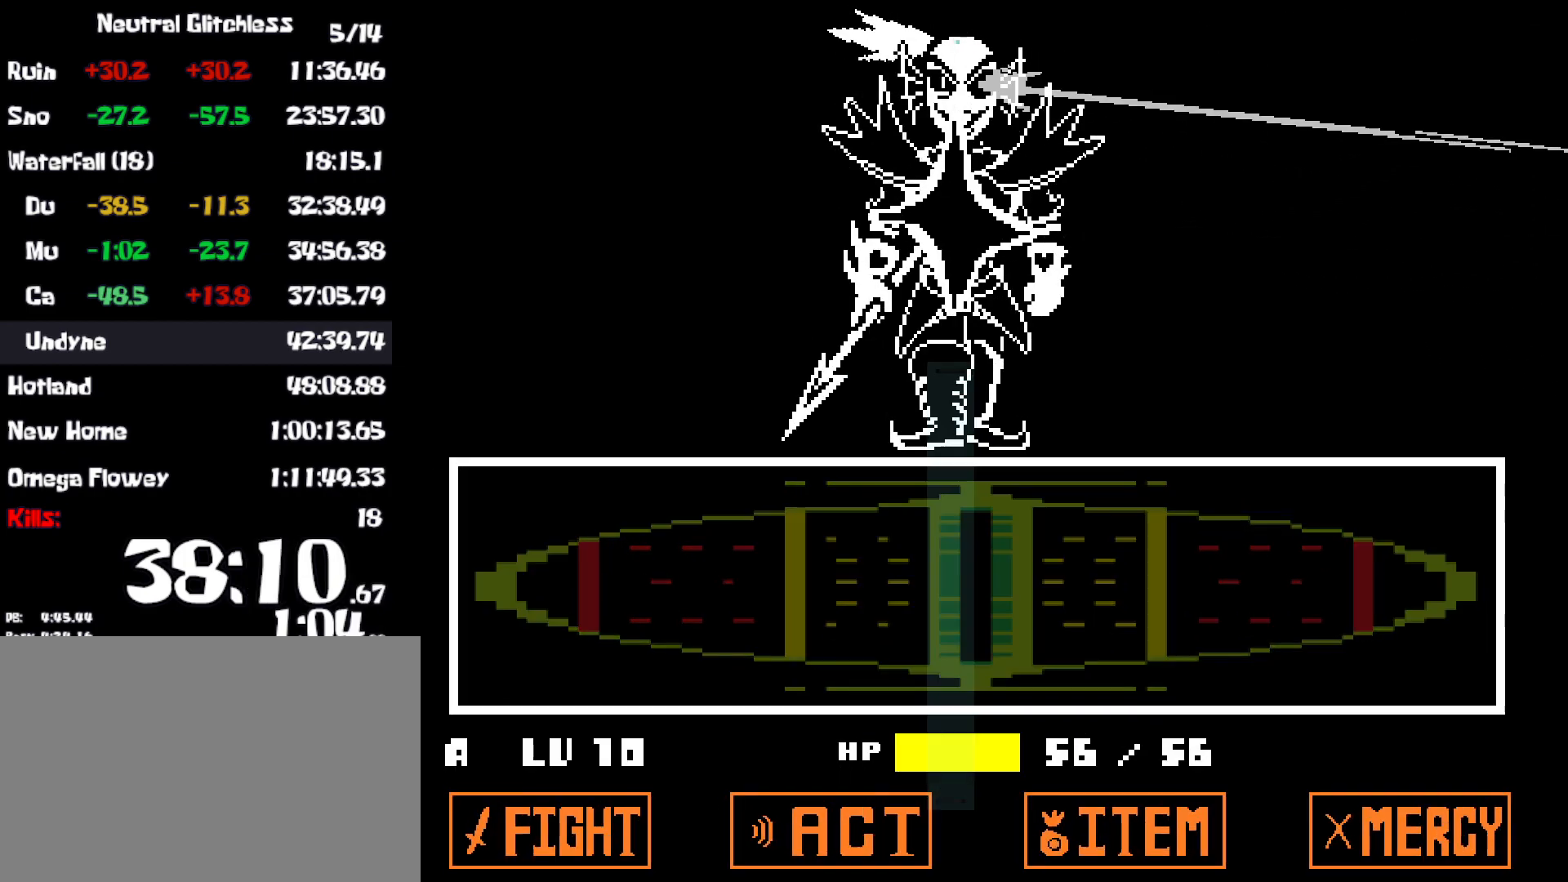
{"keys": ["x"], "events": [[417, "z", "down"], [484, "x", "down"], [484, "z", "up"]]}
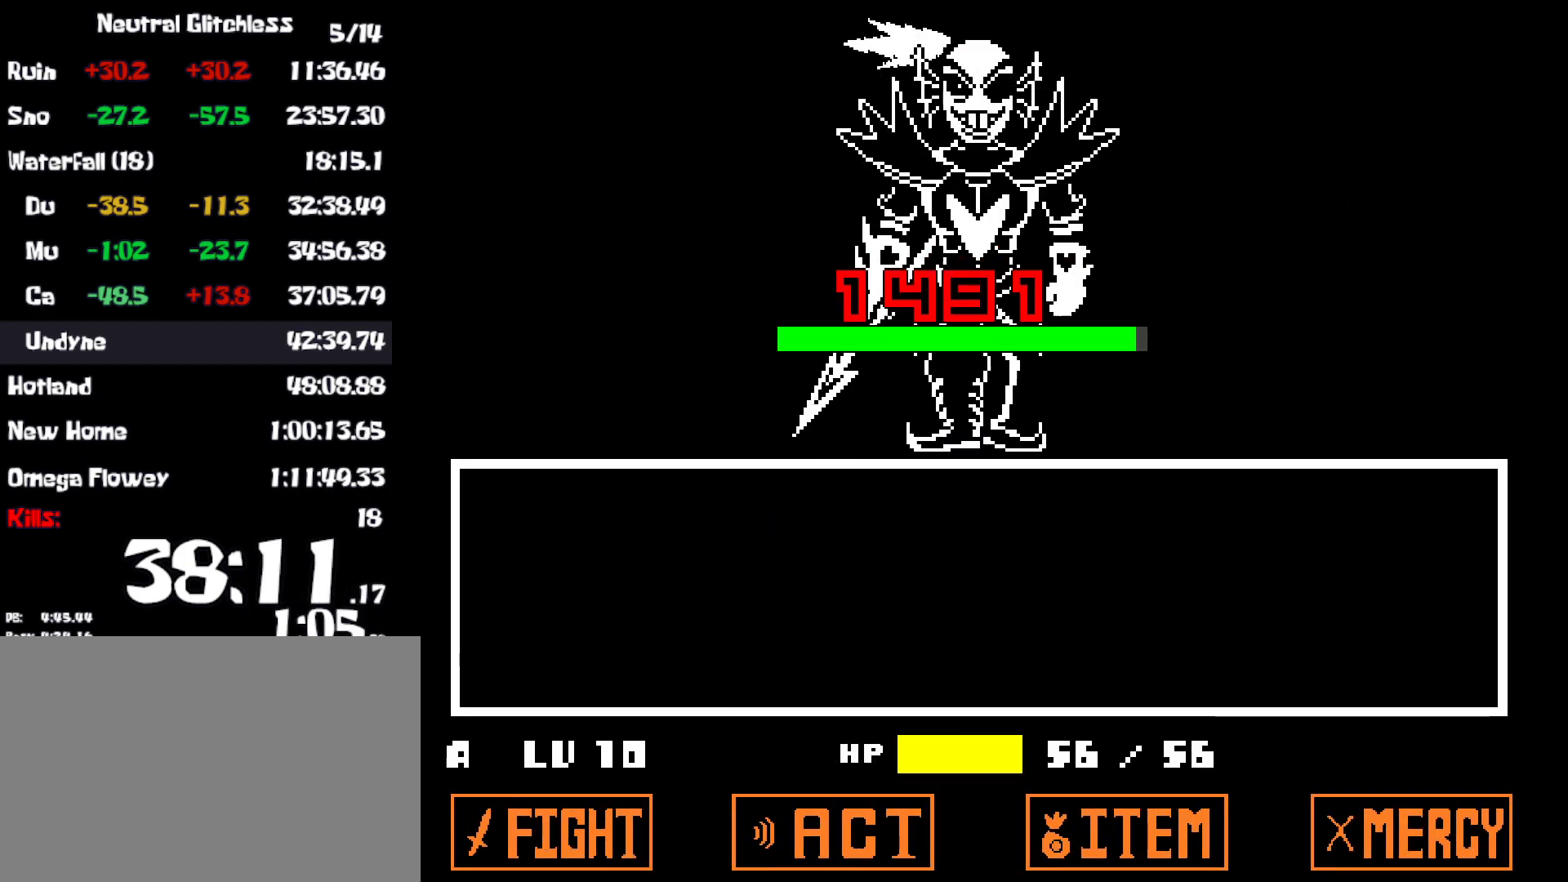
{"keys": [], "events": [[84, "x", "up"], [200, "z", "down"], [350, "z", "up"]]}
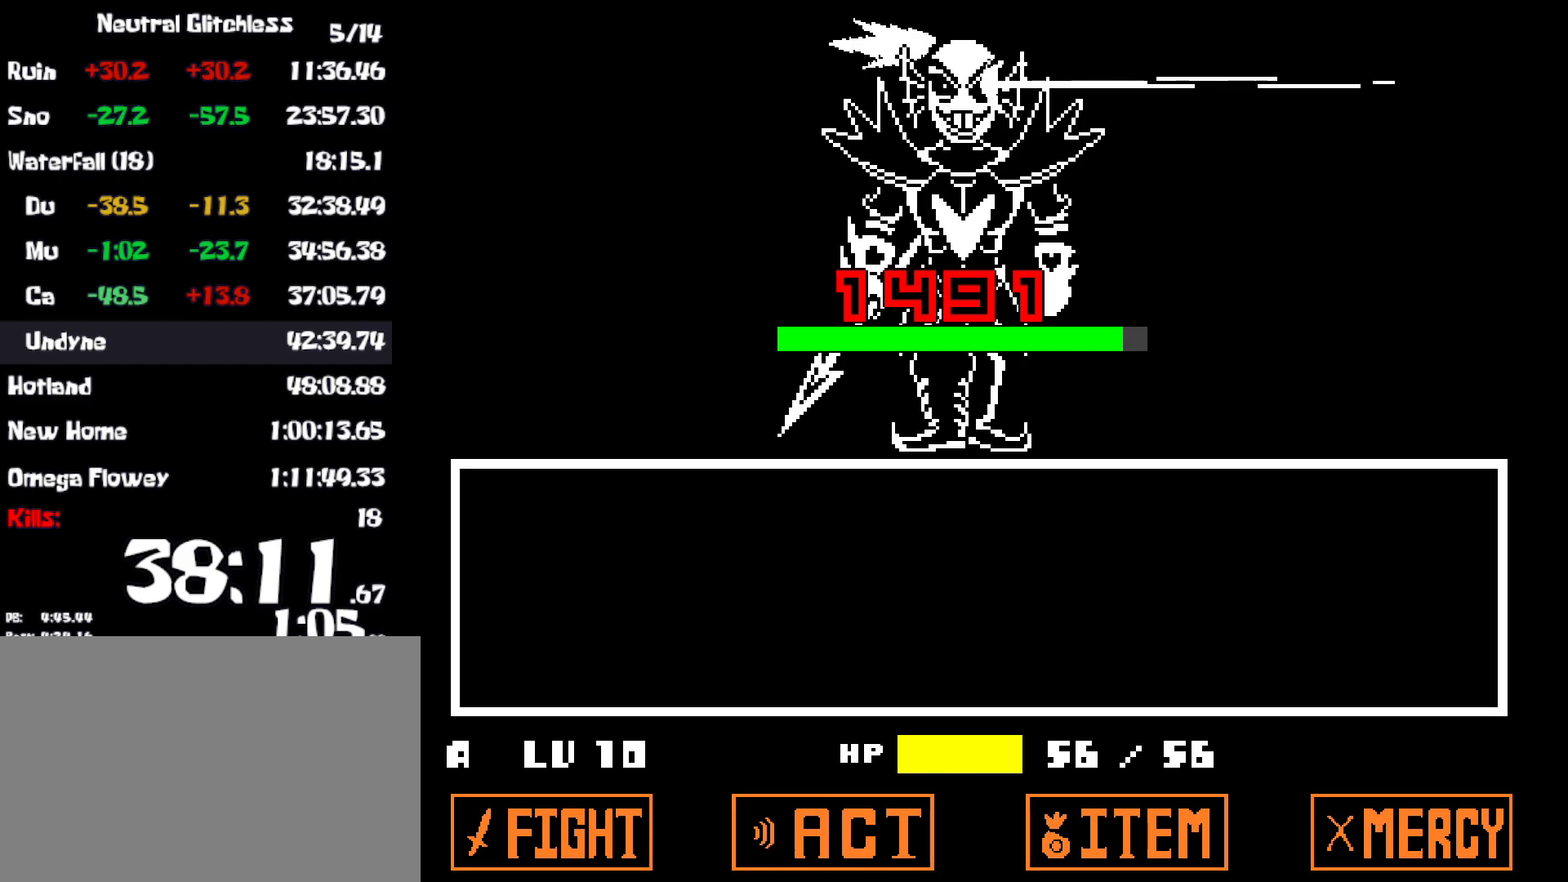
{"keys": [], "events": []}
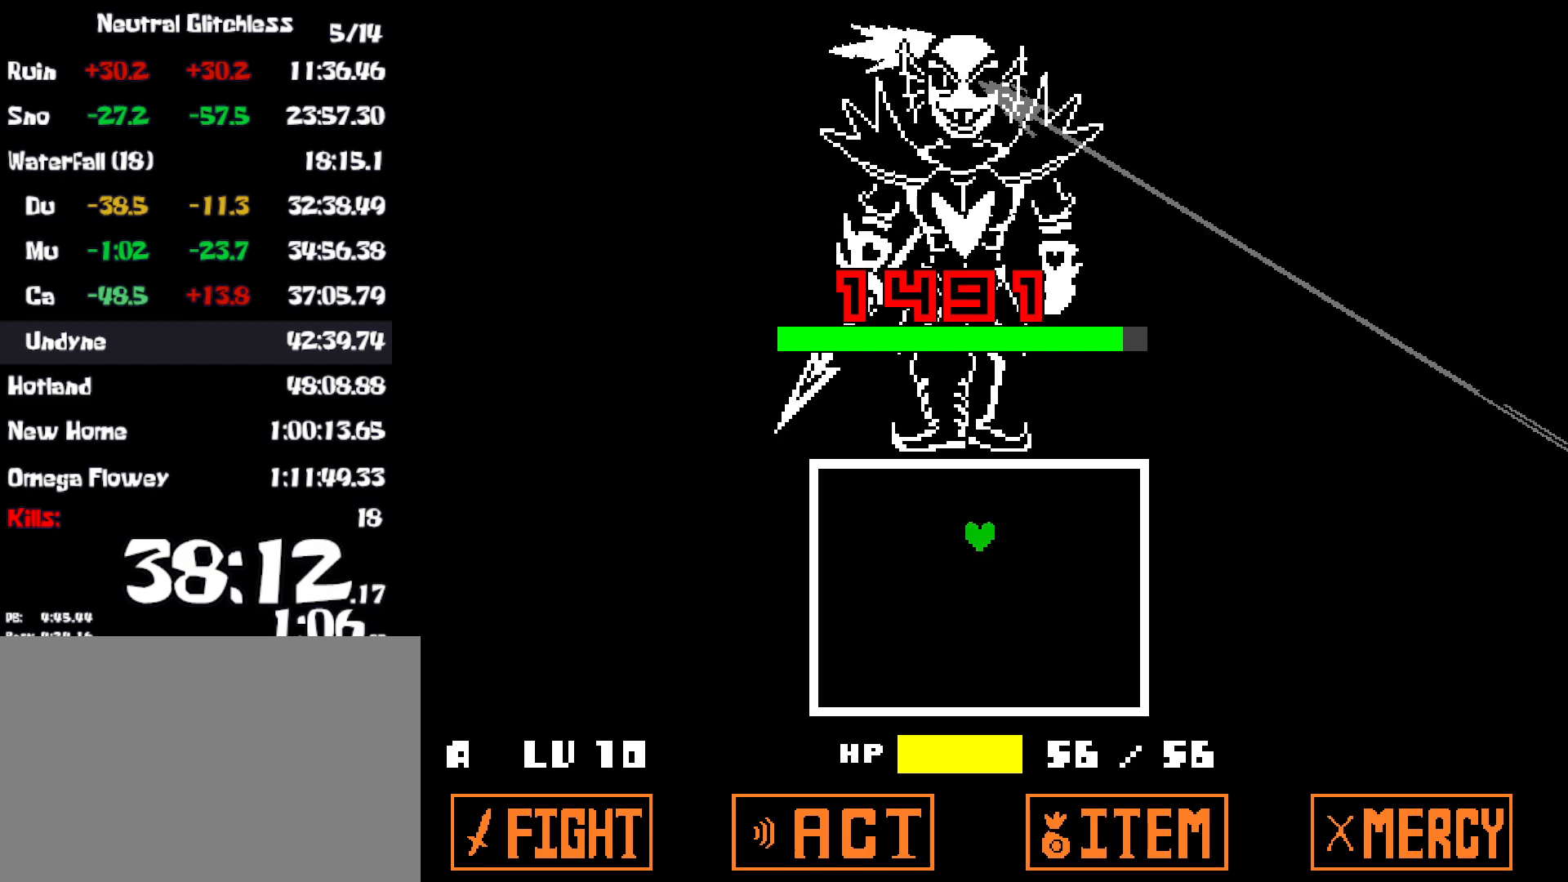
{"keys": [], "events": []}
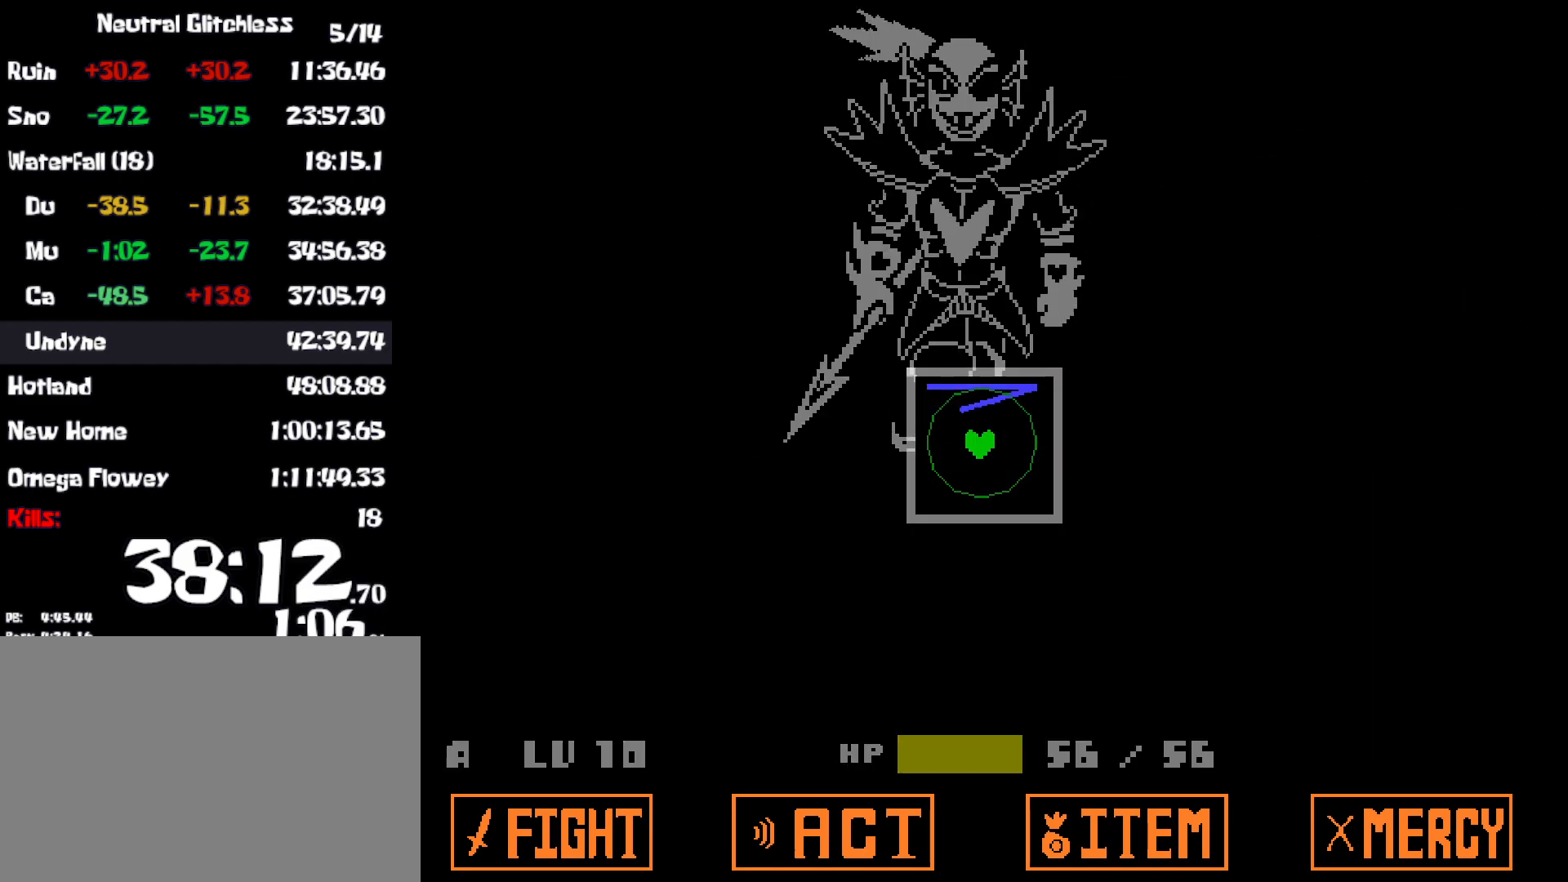
{"keys": [], "events": []}
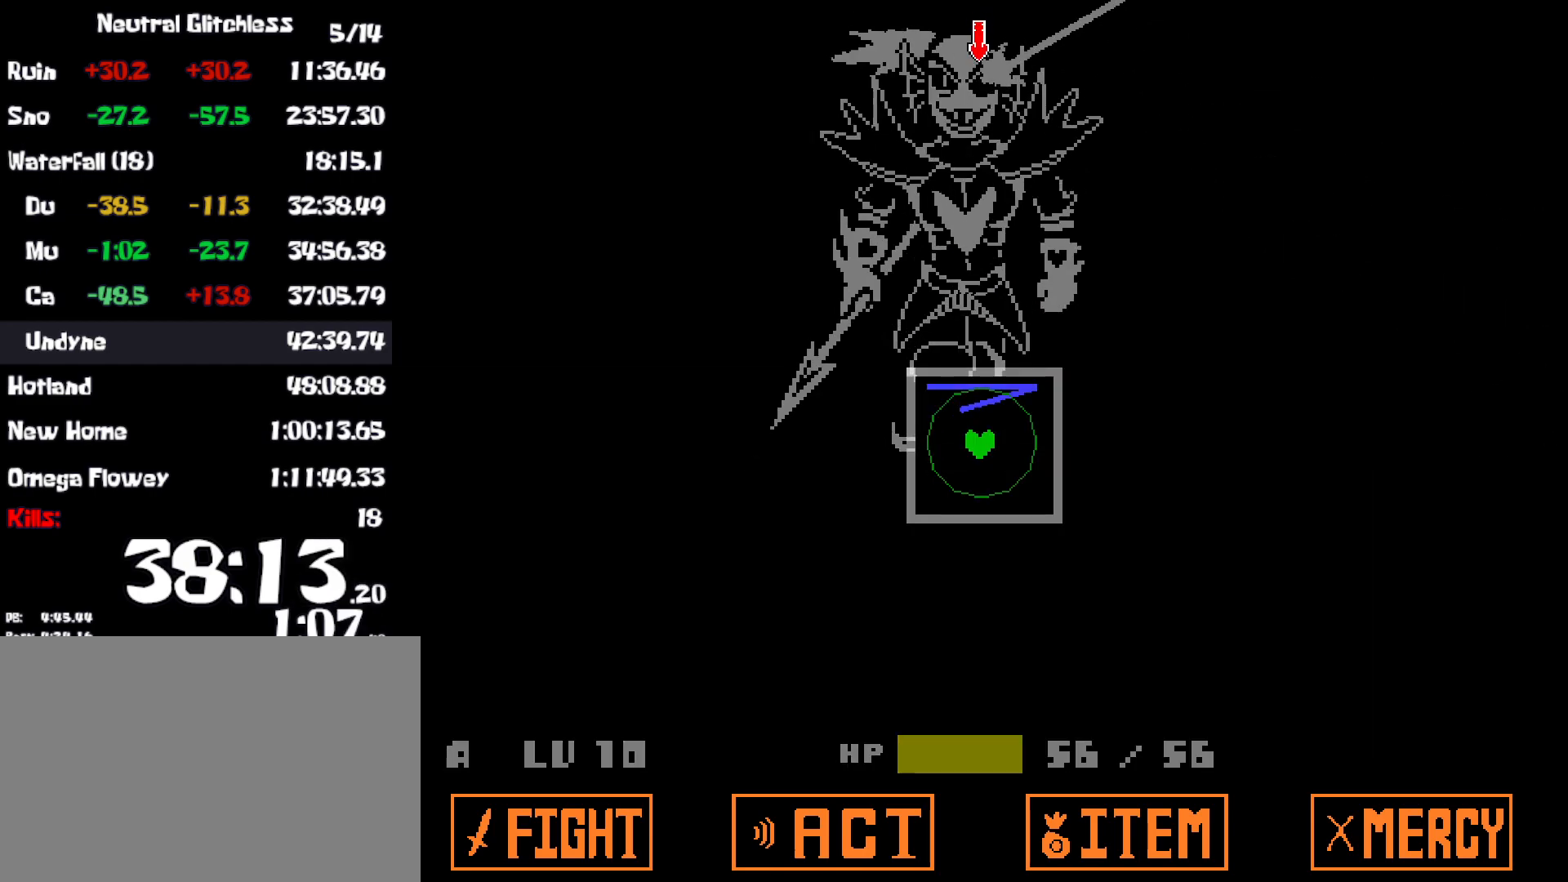
{"keys": [], "events": []}
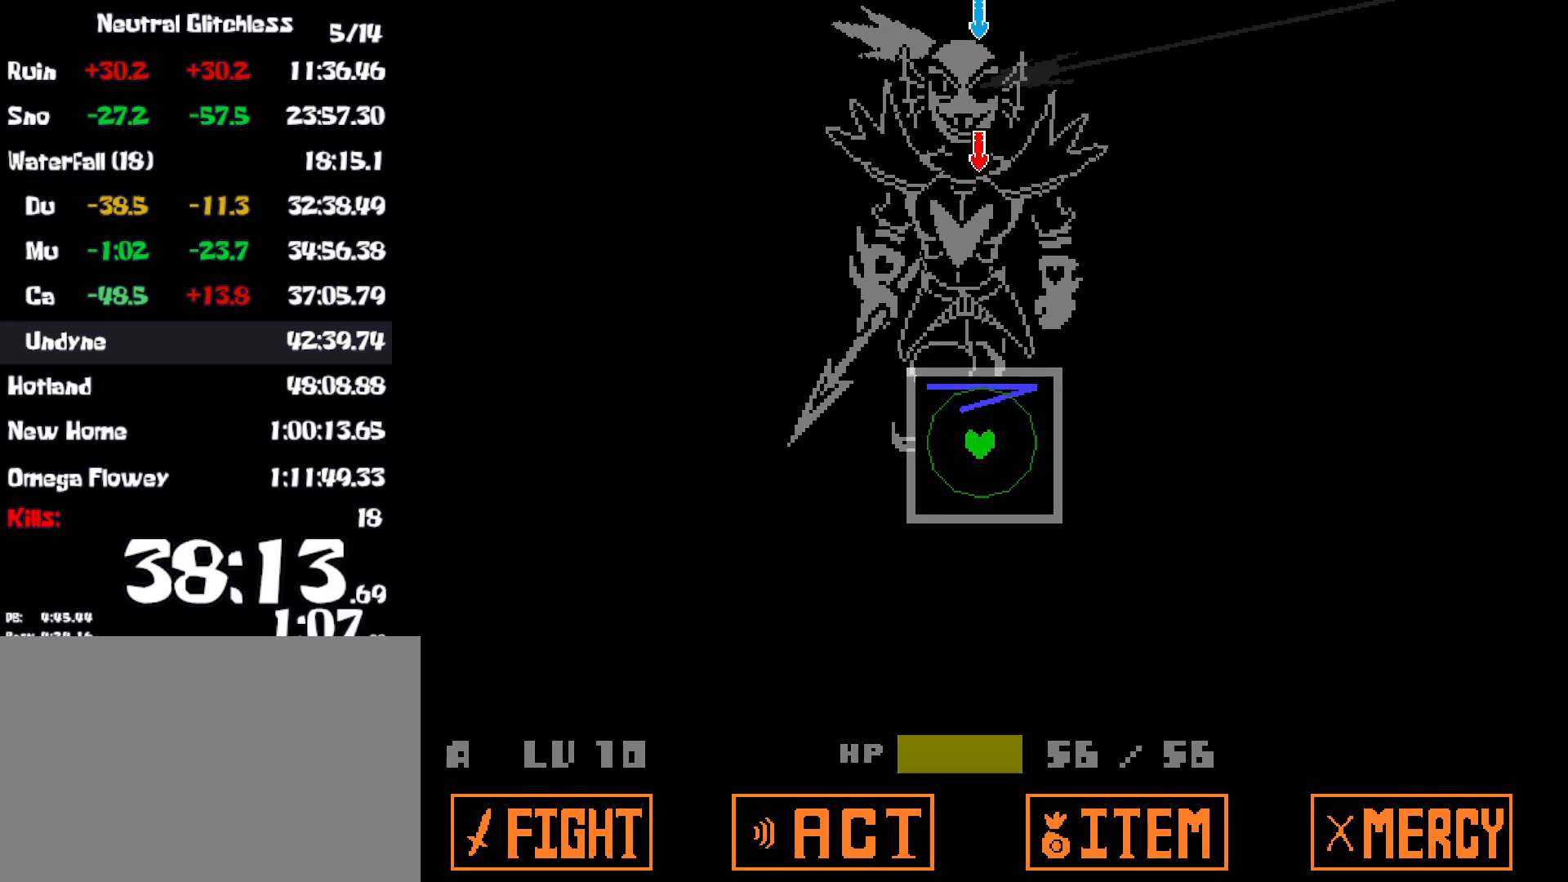
{"keys": [], "events": []}
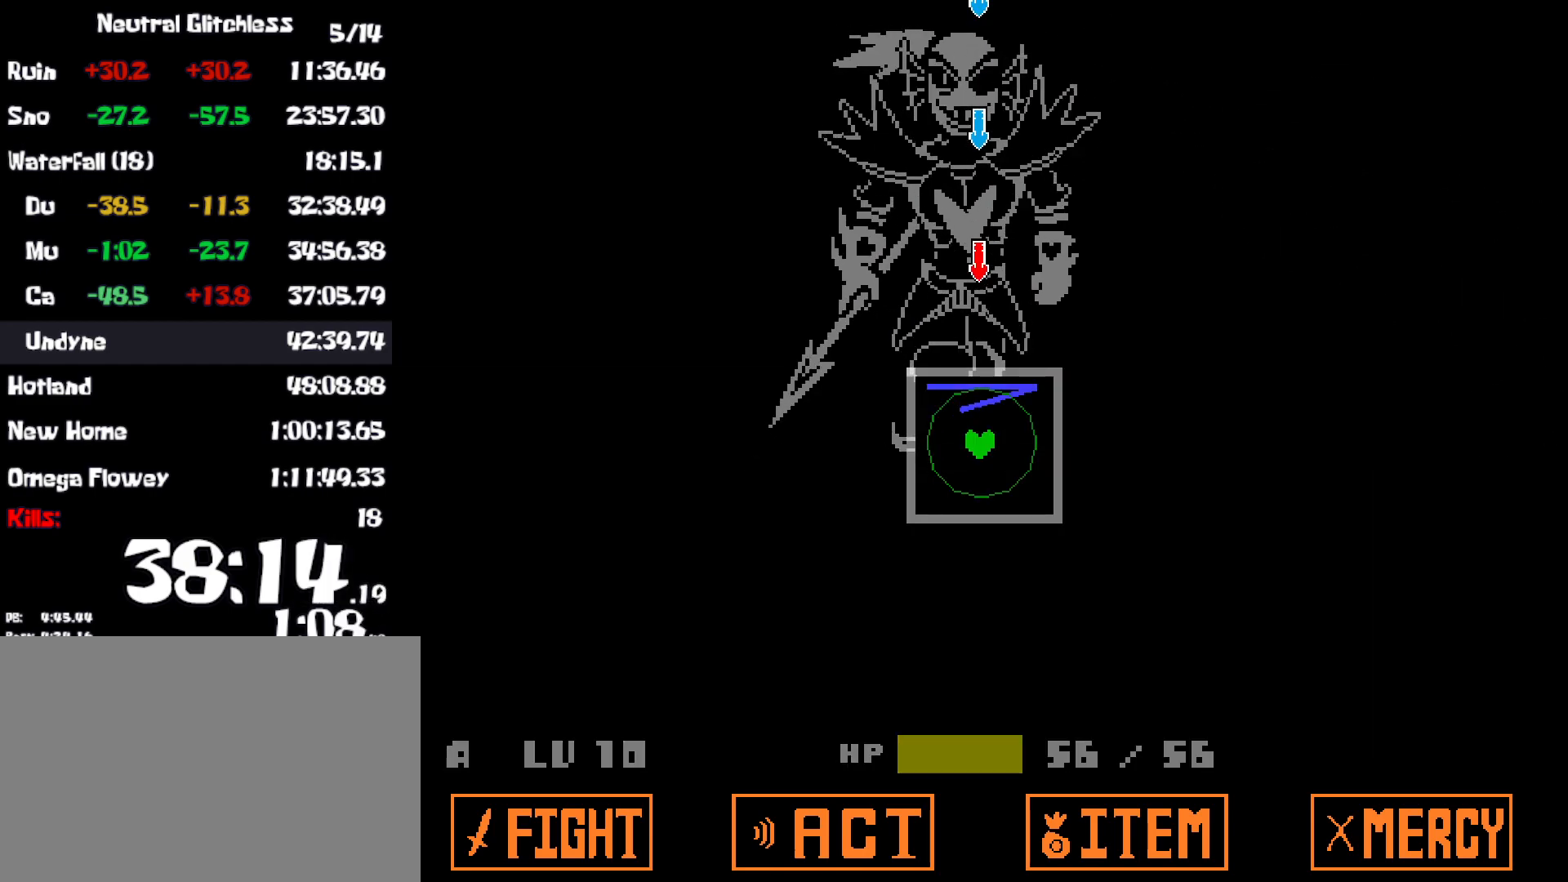
{"keys": [], "events": []}
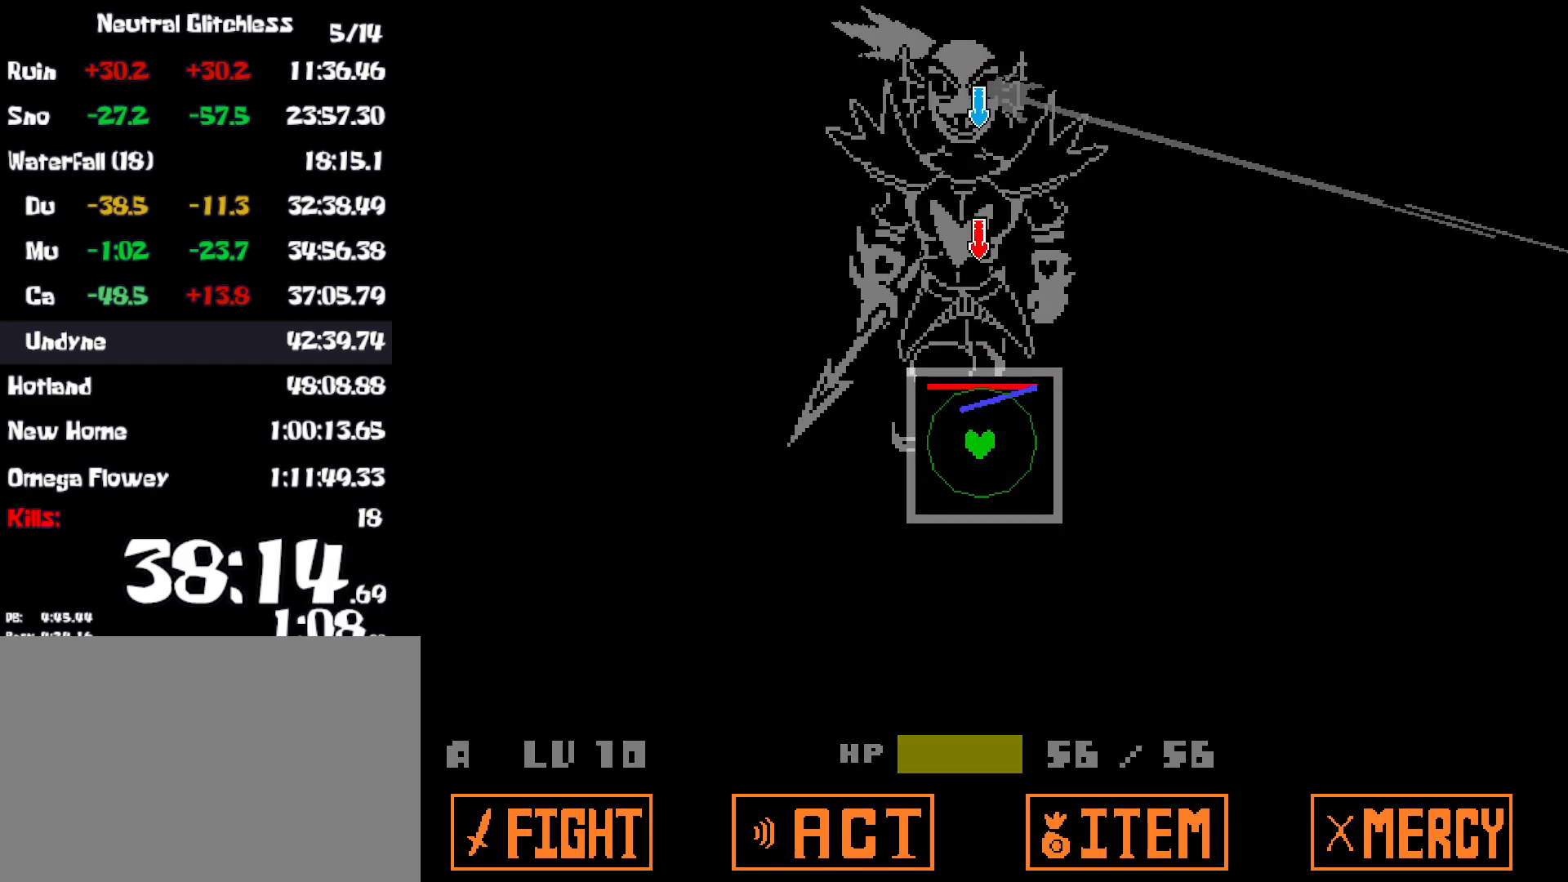
{"keys": [], "events": []}
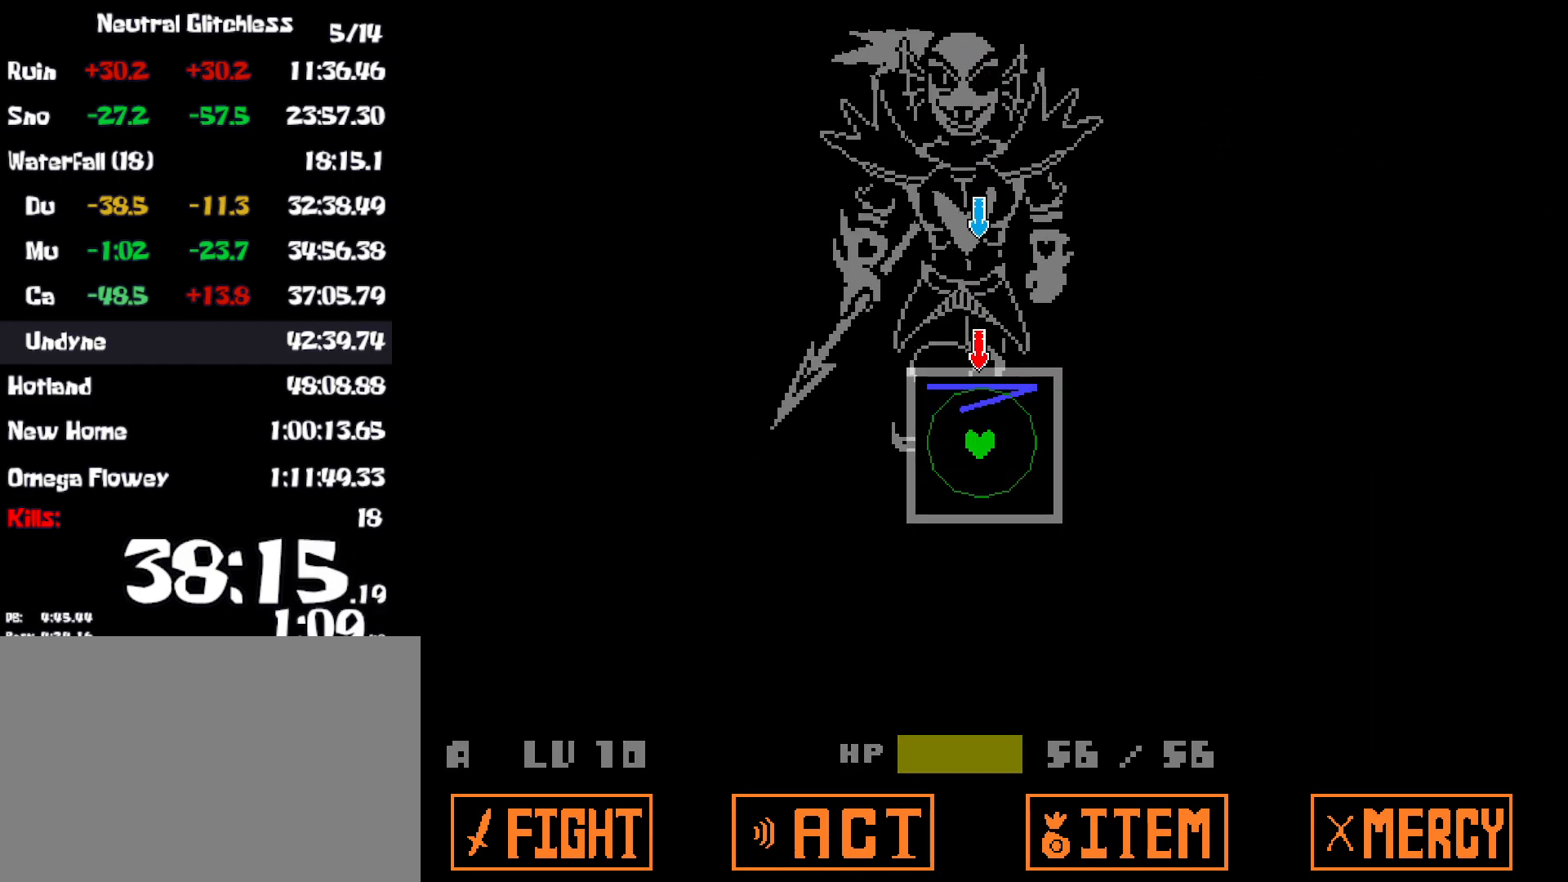
{"keys": [], "events": []}
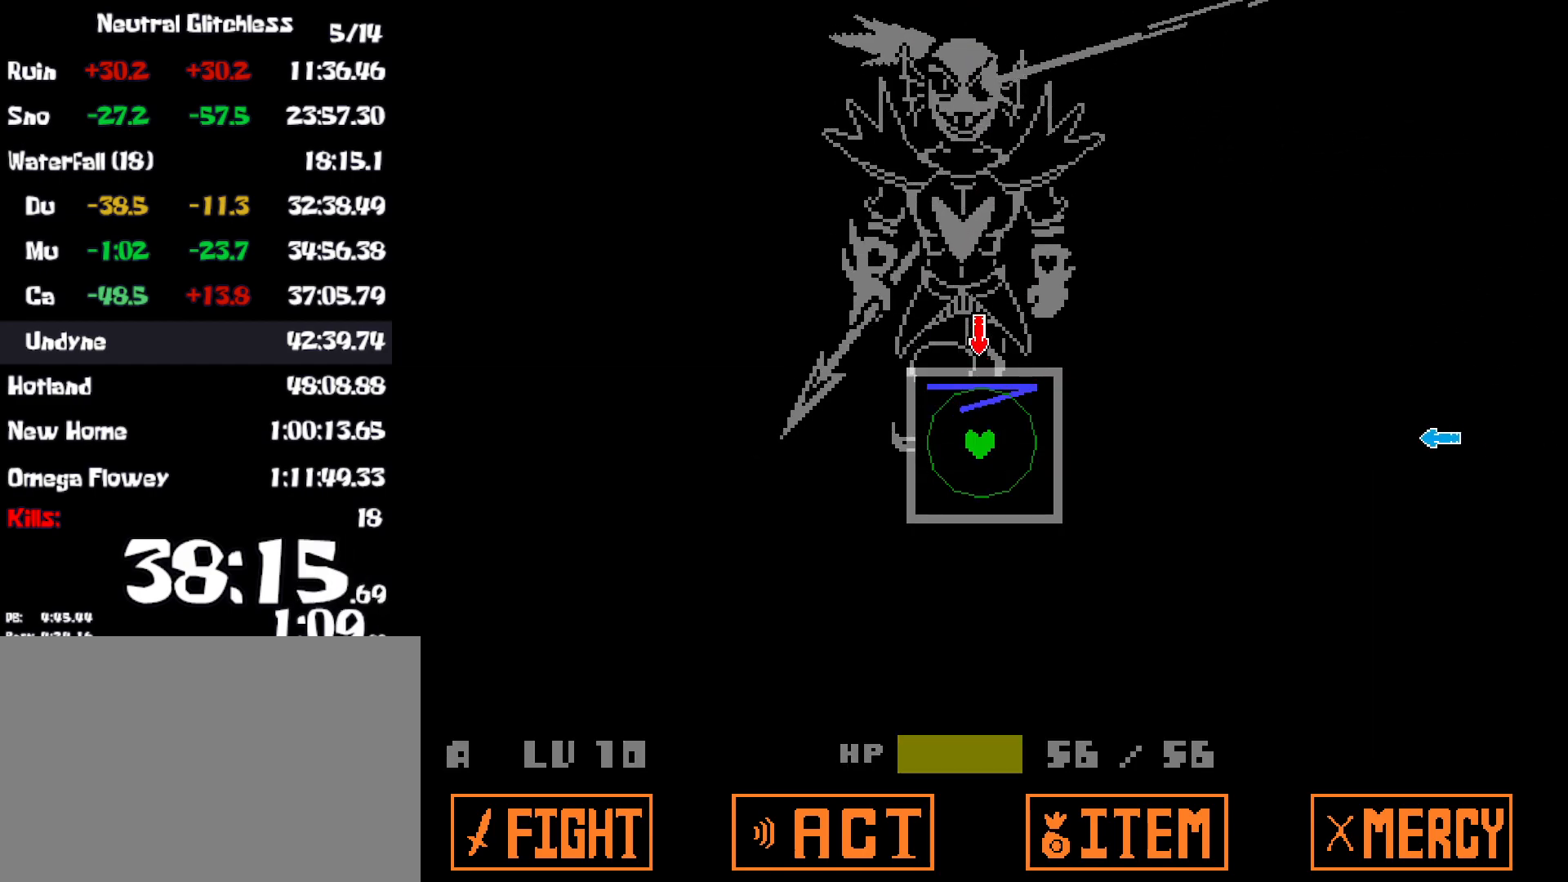
{"keys": [], "events": [[367, "right", "down"], [484, "right", "up"]]}
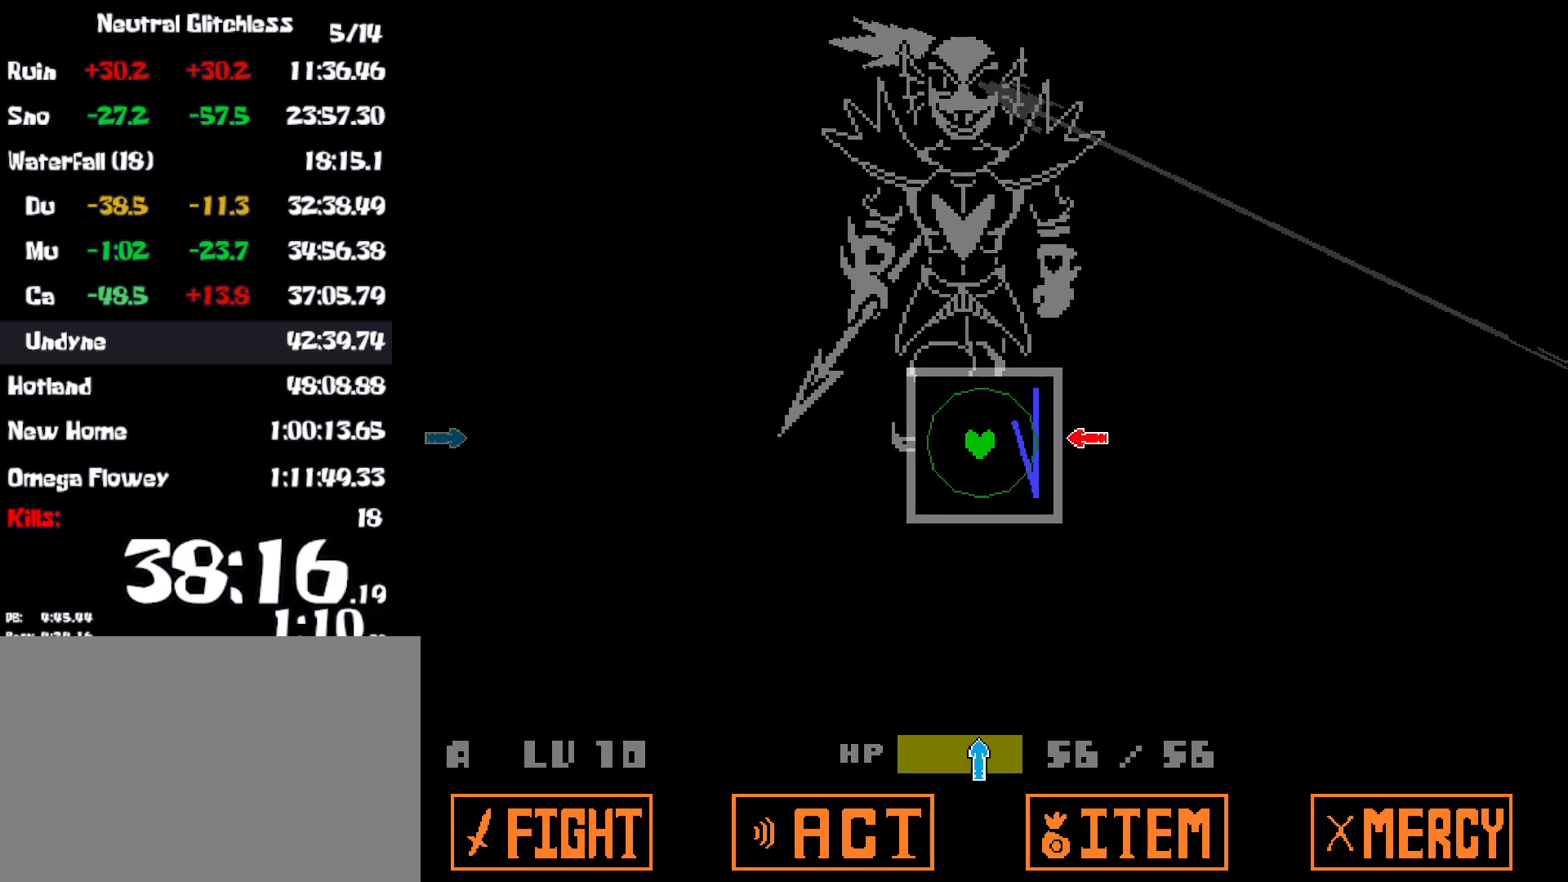
{"keys": ["left"], "events": [[234, "down", "down"], [334, "down", "up"], [500, "left", "down"]]}
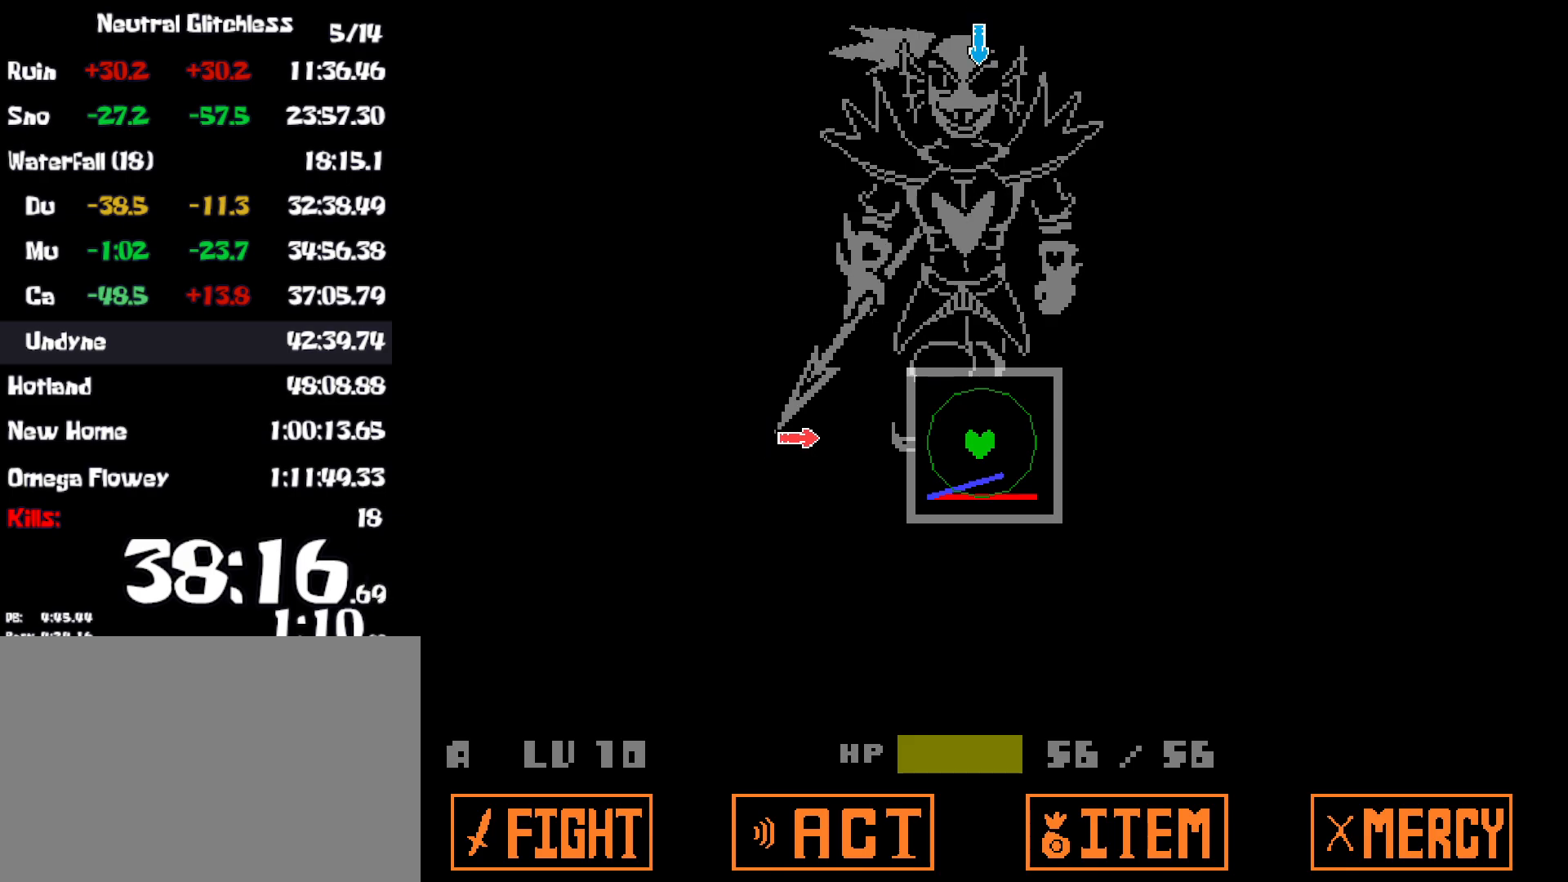
{"keys": [], "events": [[100, "left", "up"], [334, "up", "down"], [434, "up", "up"]]}
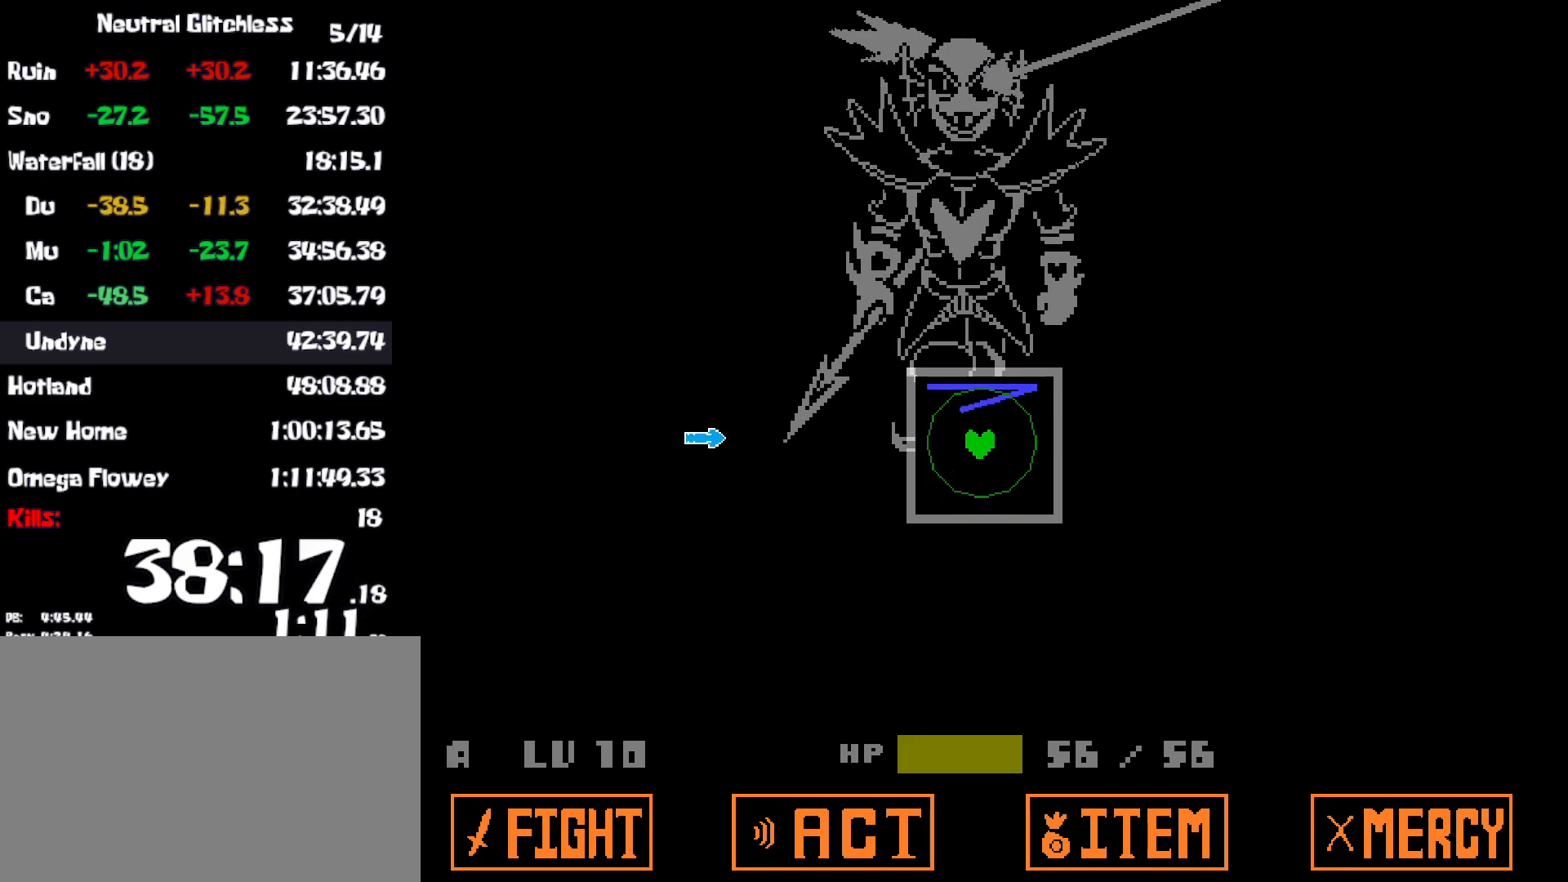
{"keys": ["down"], "events": [[100, "left", "down"], [184, "left", "up"], [450, "down", "down"]]}
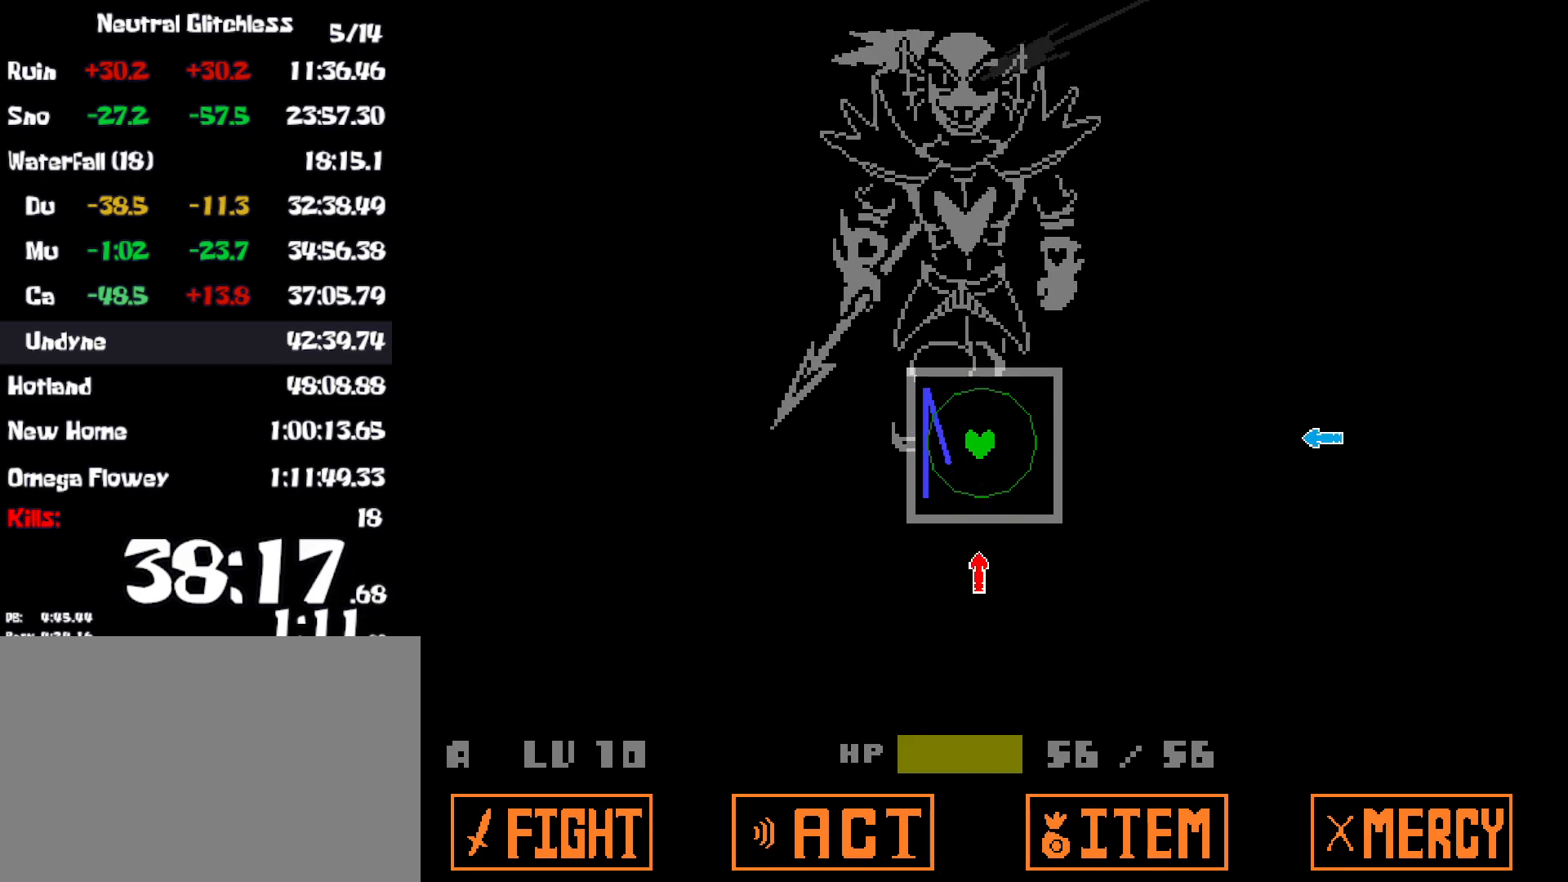
{"keys": [], "events": [[50, "down", "up"], [250, "right", "down"], [334, "right", "up"]]}
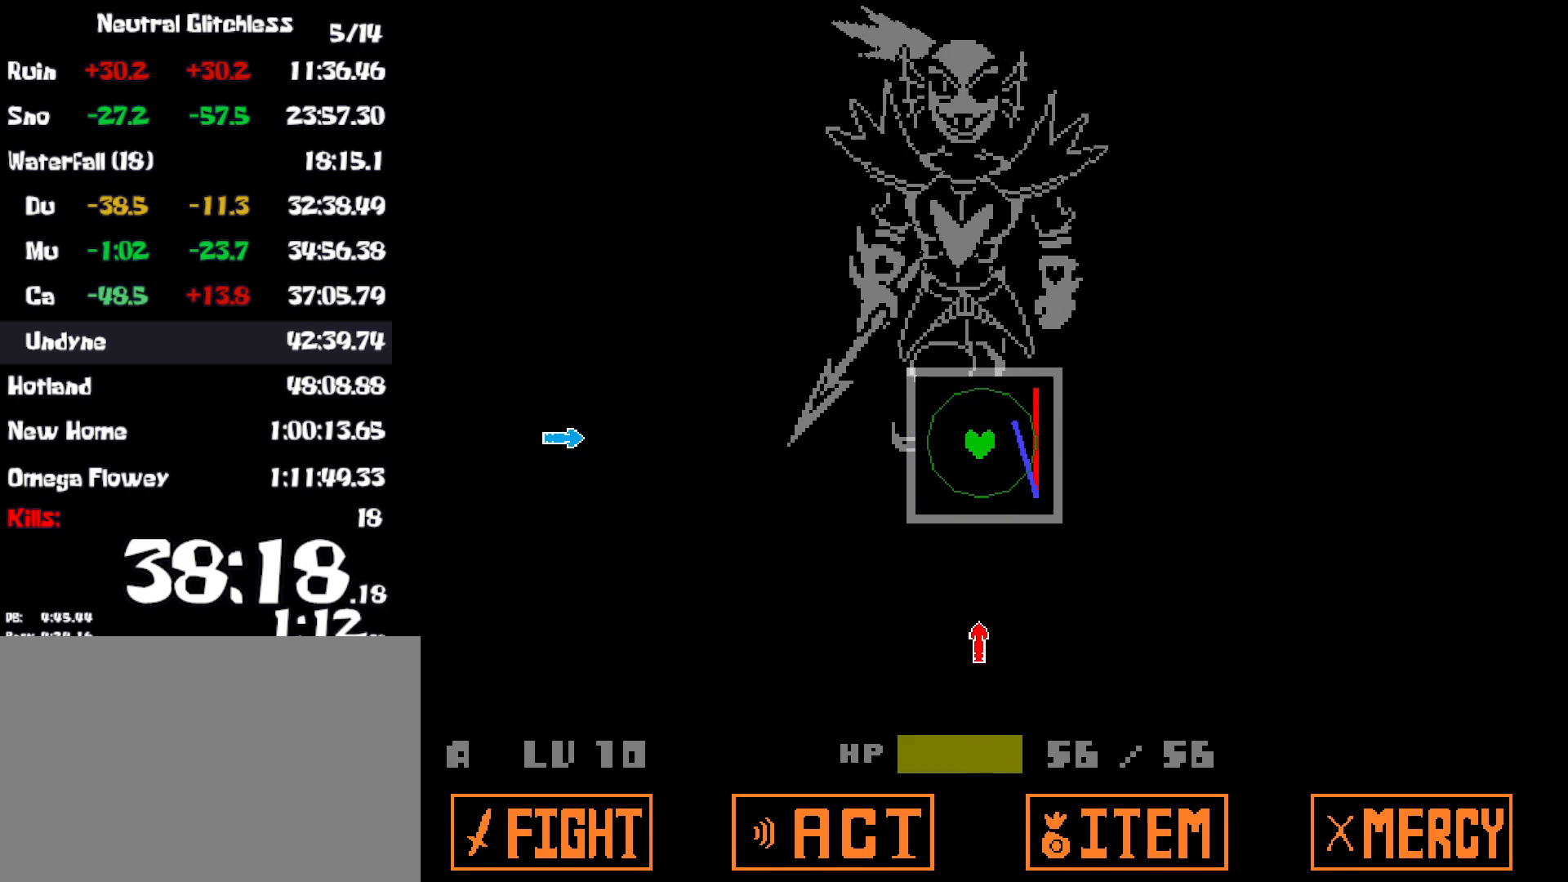
{"keys": [], "events": [[67, "down", "down"], [167, "down", "up"], [334, "left", "down"], [434, "left", "up"]]}
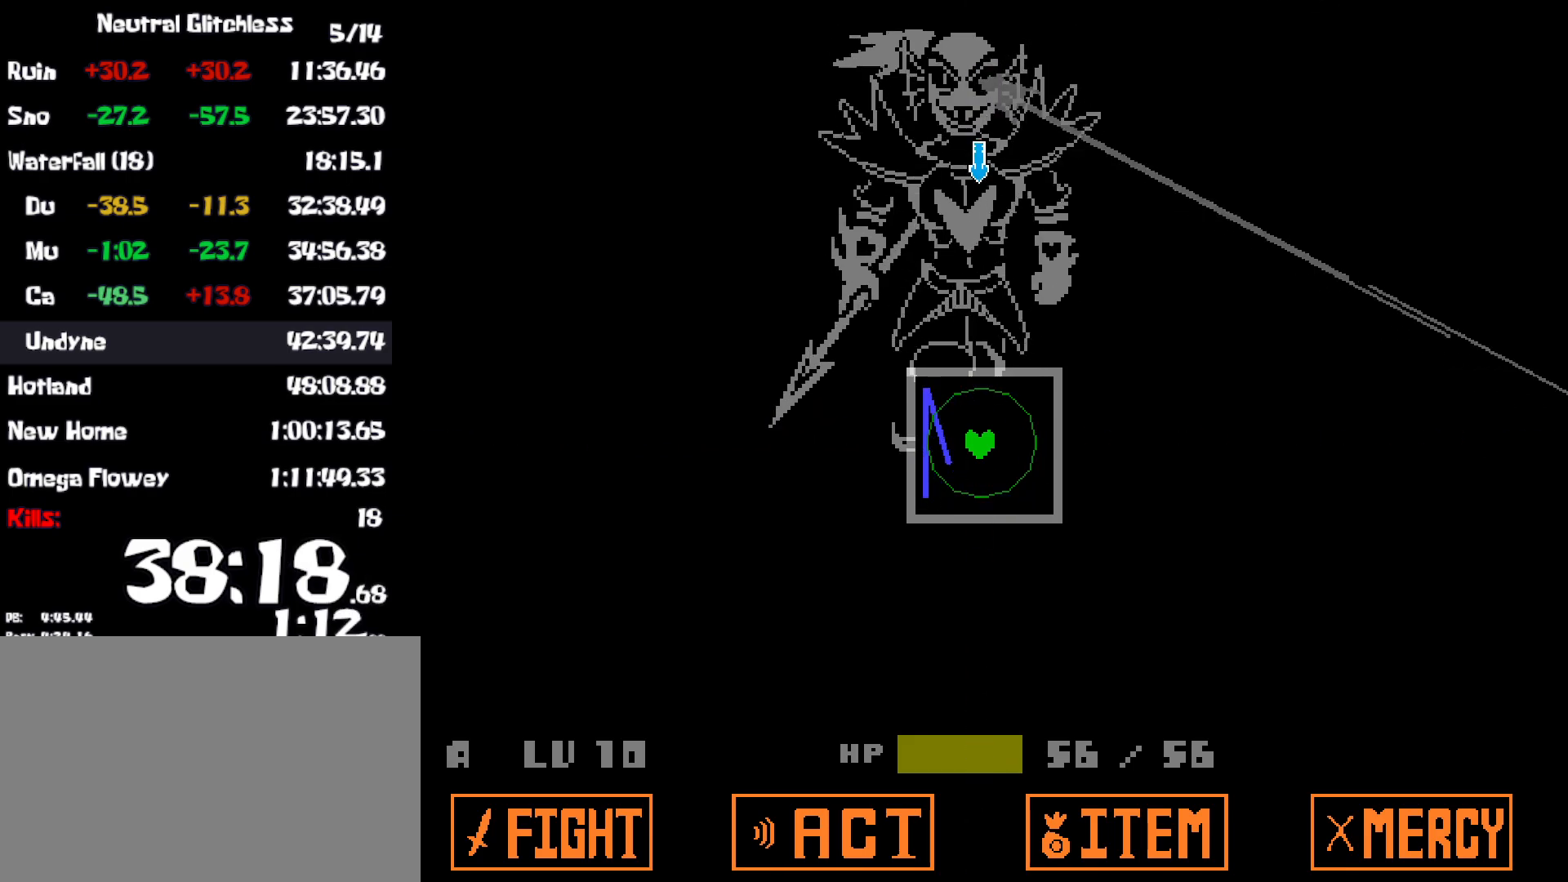
{"keys": [], "events": [[200, "up", "down"], [317, "up", "up"]]}
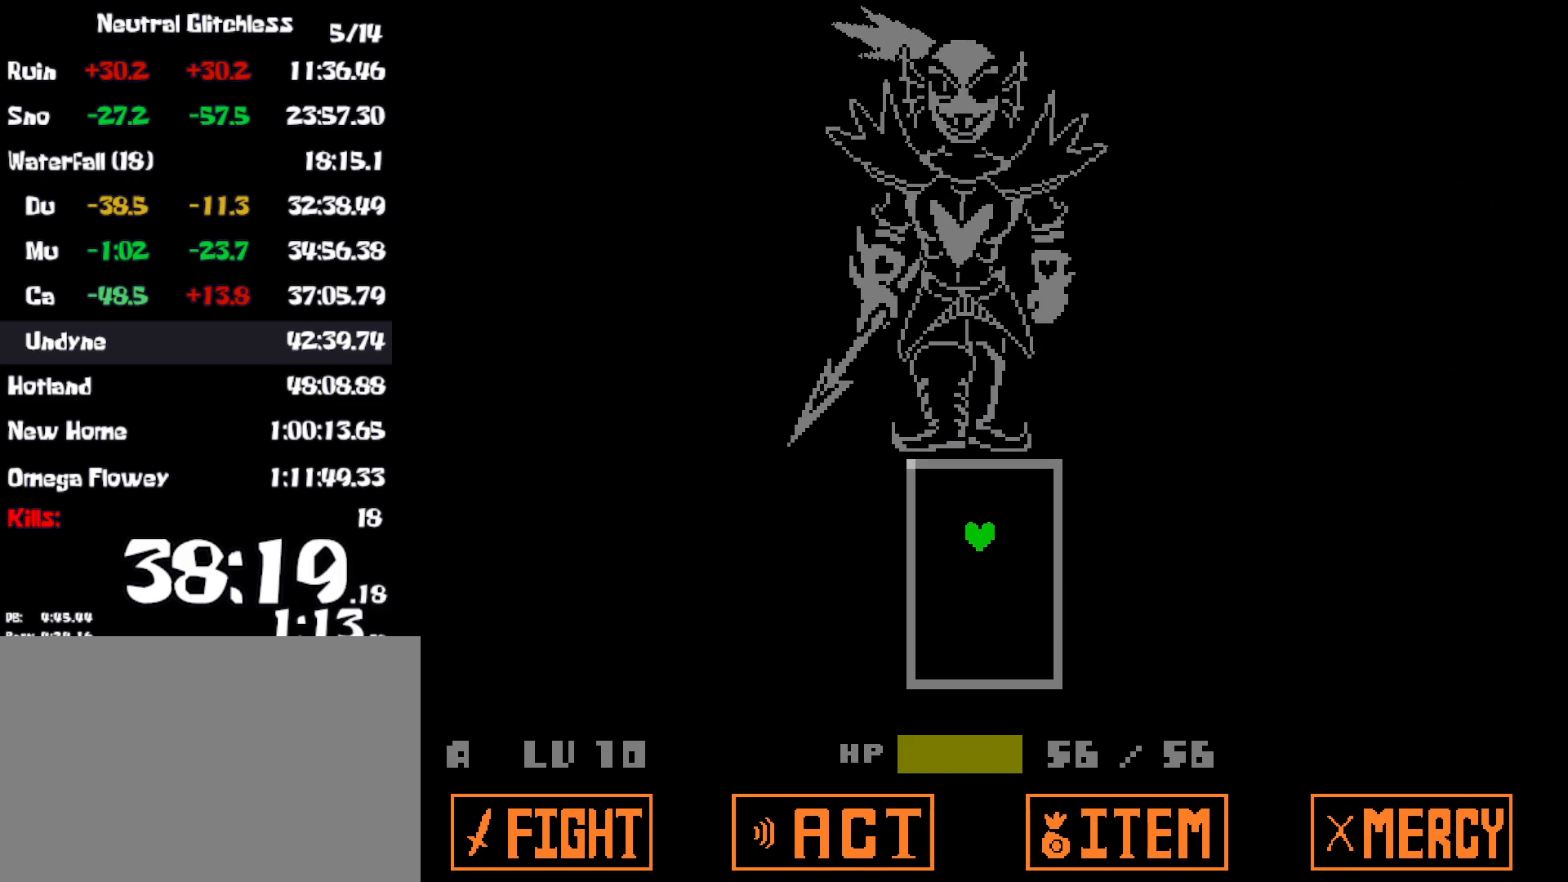
{"keys": [], "events": []}